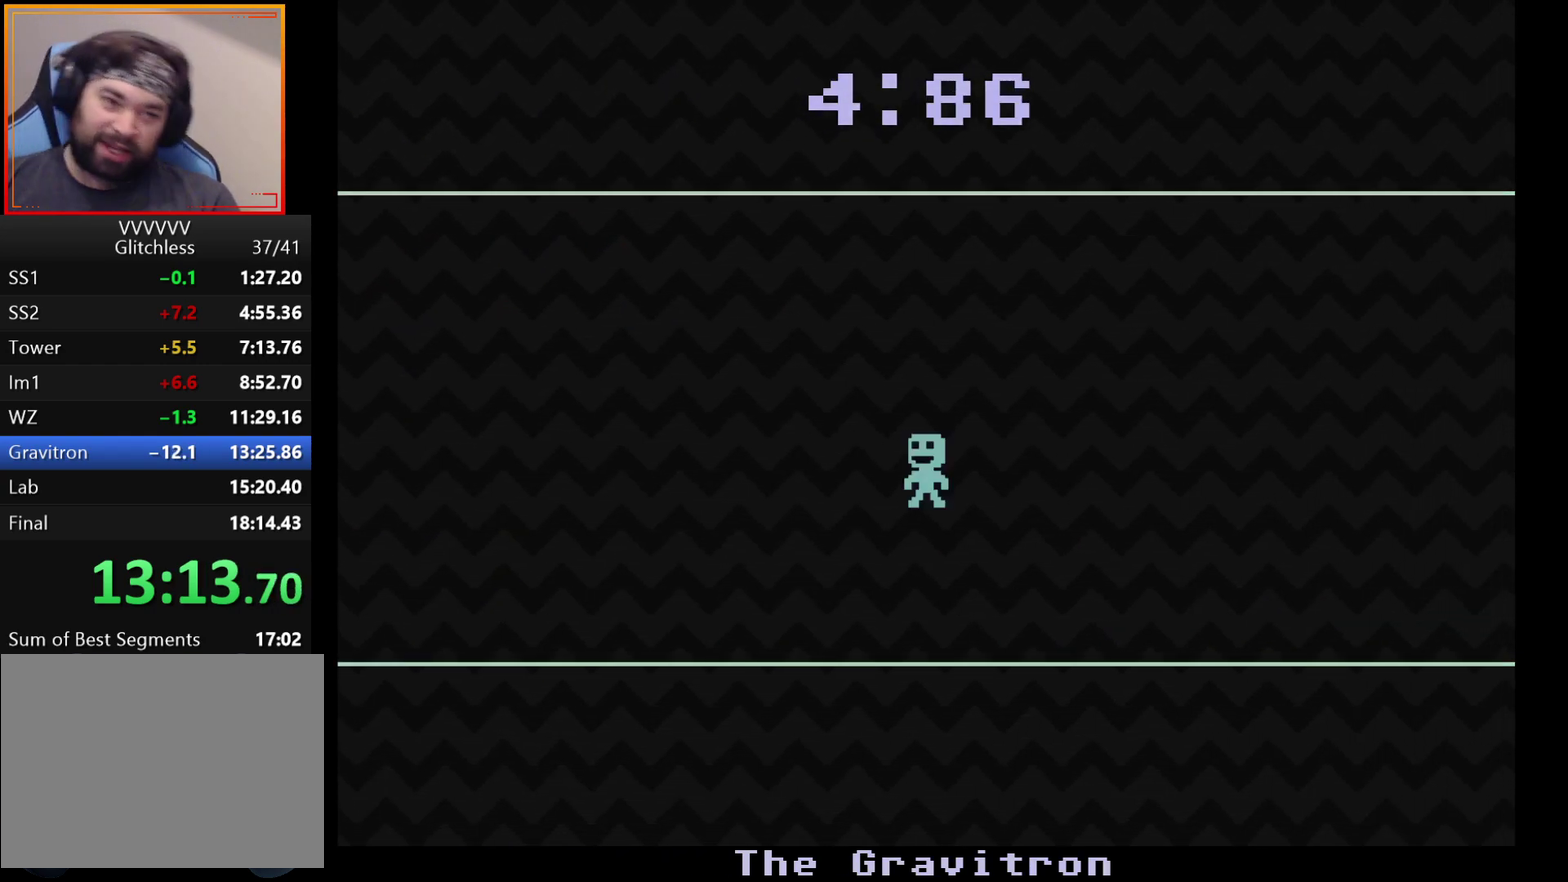
Gameplay with a controller (Xbox layout); each line is a JSON object with the inputs held at the frame after it. "events" lists button and stick changes between this image and that frame as [ms after this image, input, new state], when the widget could be followed in between. Not read: L1 L2 L3 R1 R2 R3.
{"buttons": [], "left_stick": "left", "events": [[350, "left_stick", "left"]]}
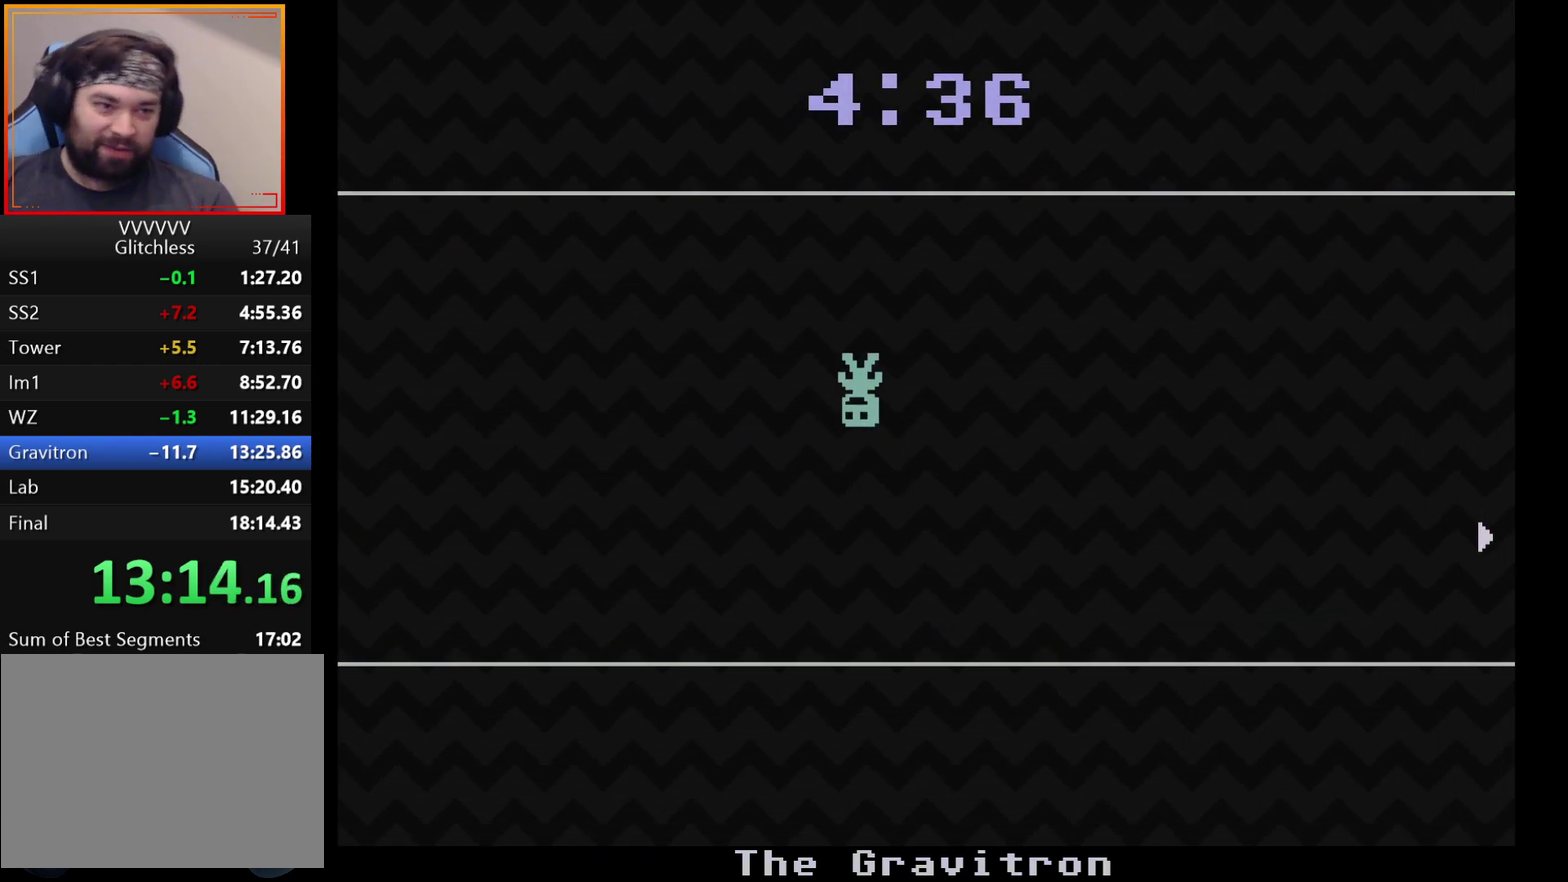
{"buttons": [], "left_stick": "center", "events": [[67, "left_stick", "center"], [217, "left_stick", "right"], [467, "left_stick", "center"]]}
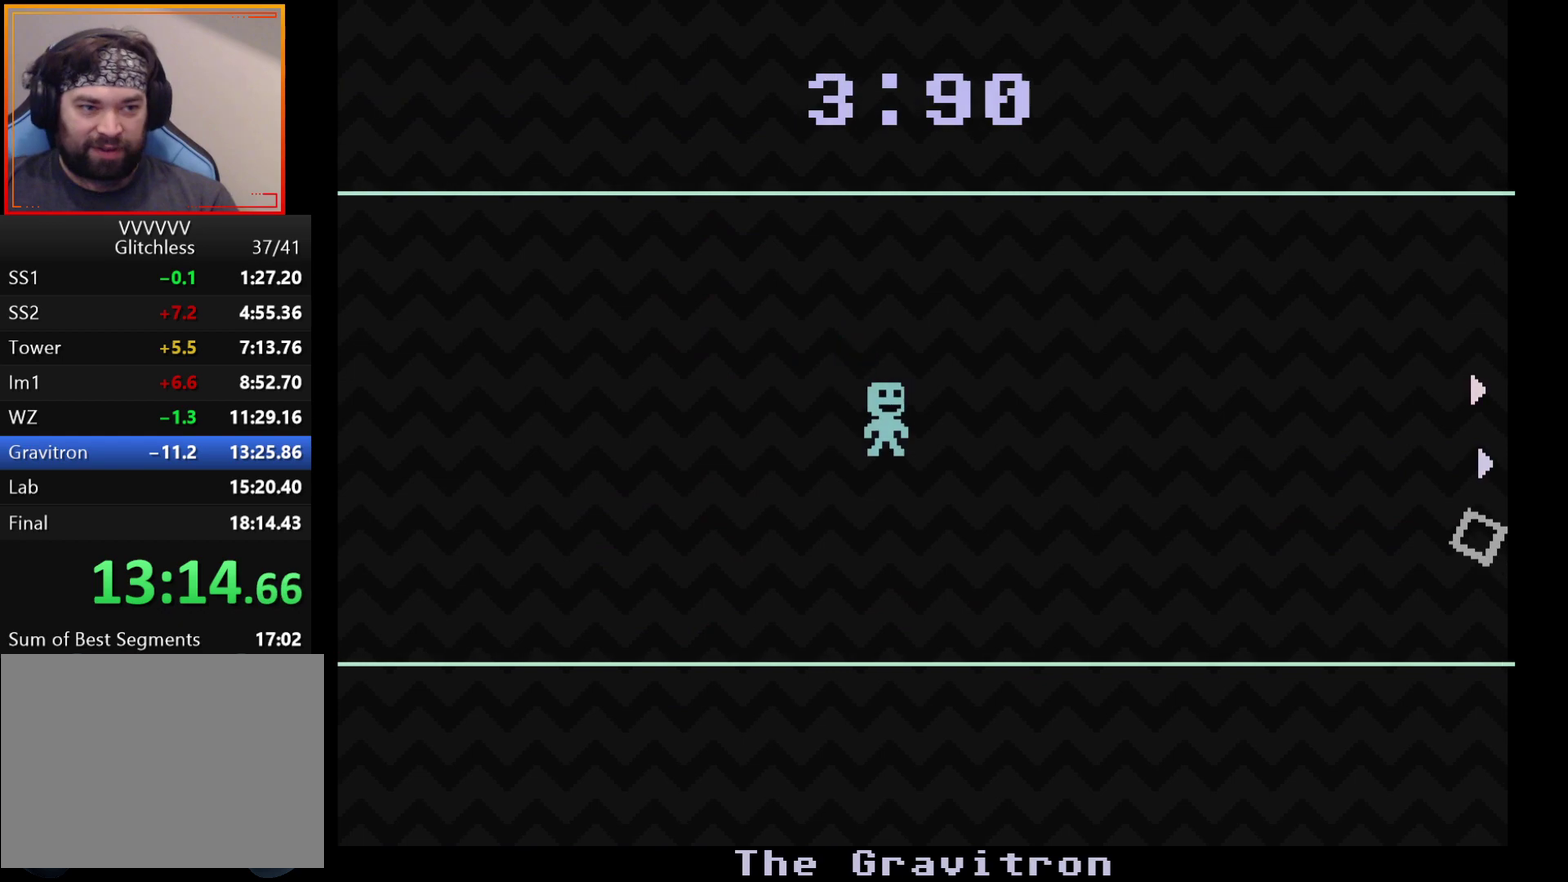
{"buttons": [], "left_stick": "center", "events": []}
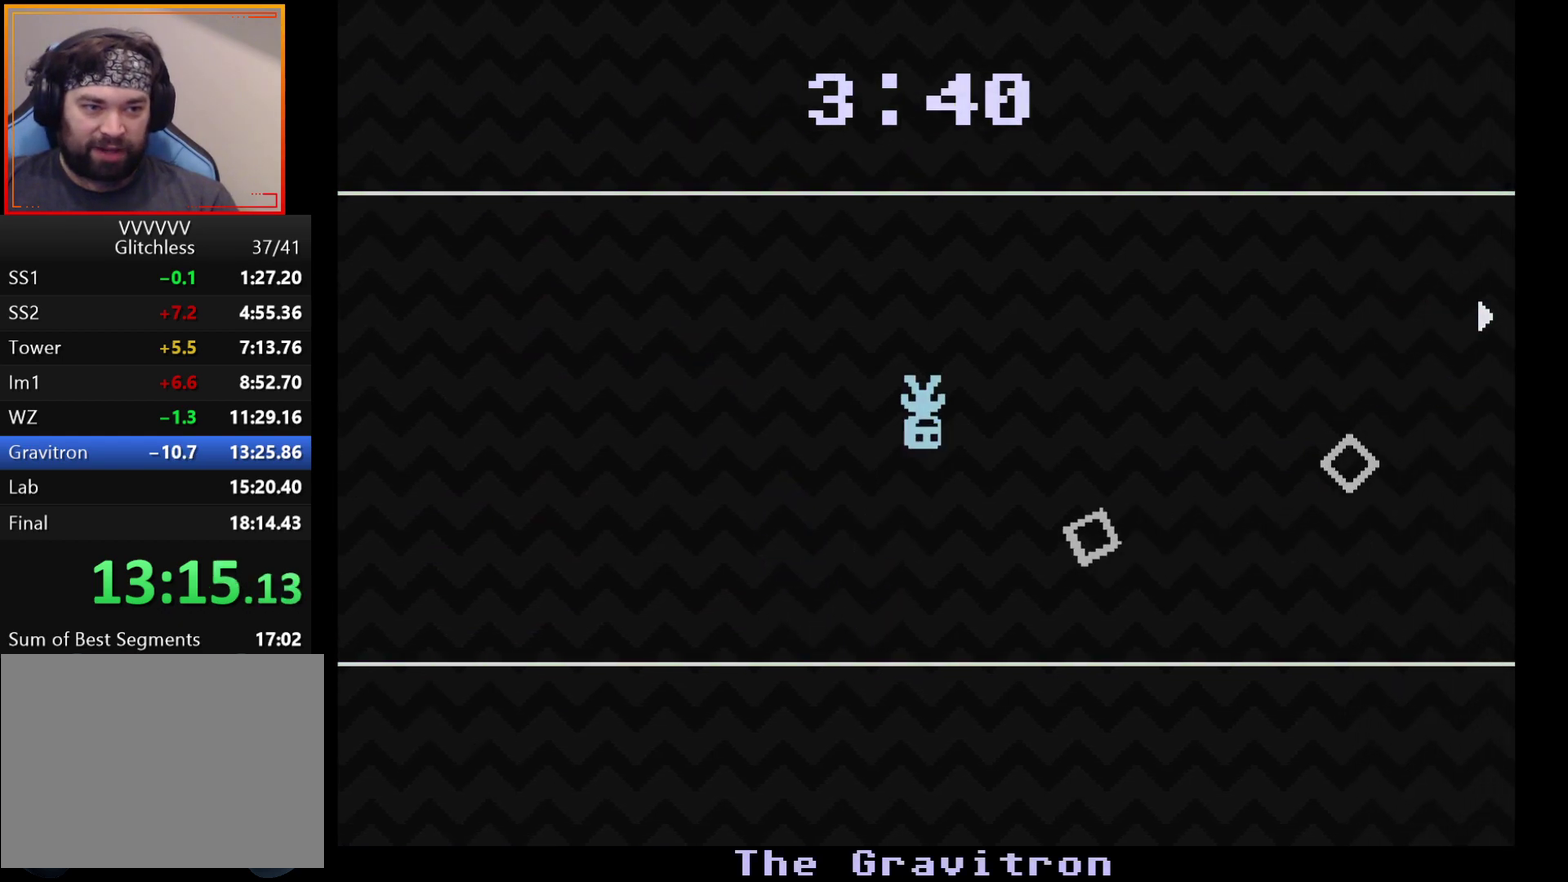
{"buttons": [], "left_stick": "right", "events": [[167, "left_stick", "left"], [500, "left_stick", "right"]]}
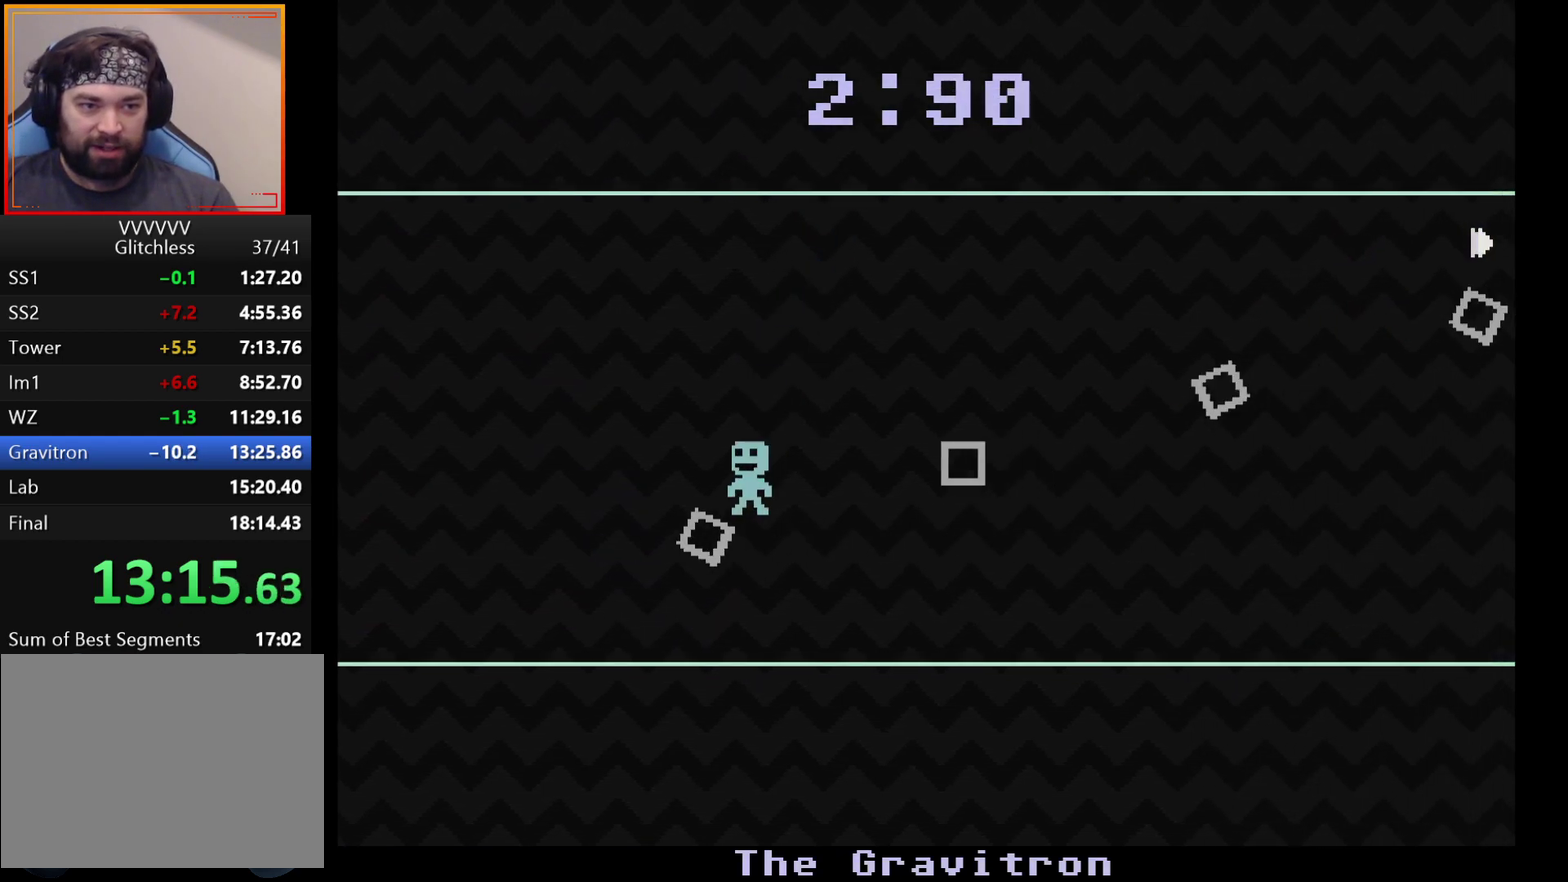
{"buttons": [], "left_stick": "left", "events": [[500, "left_stick", "left"]]}
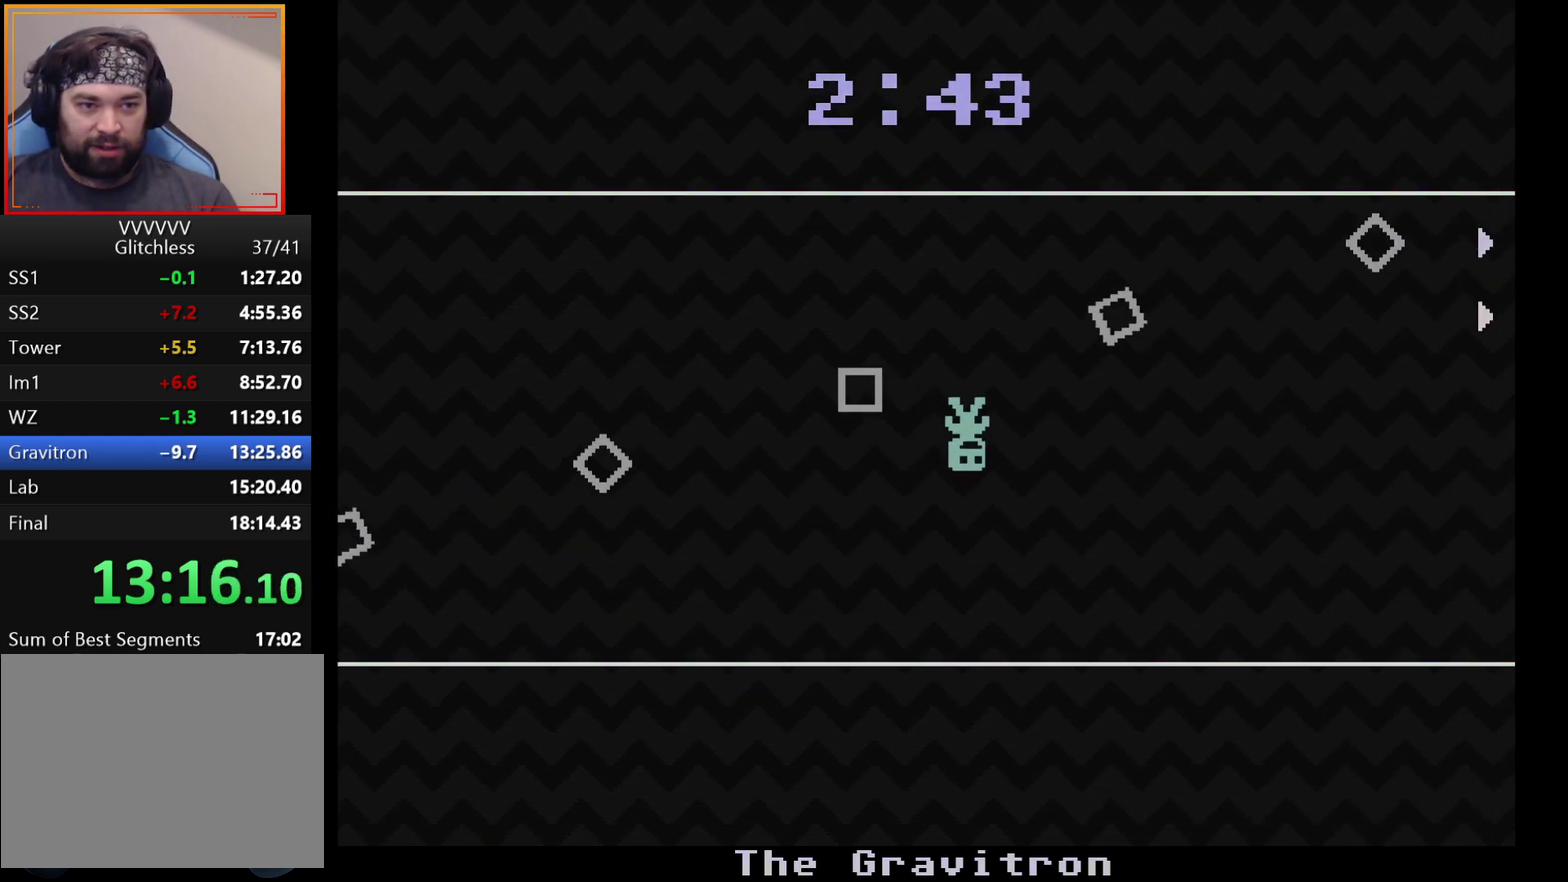
{"buttons": [], "left_stick": "left", "events": []}
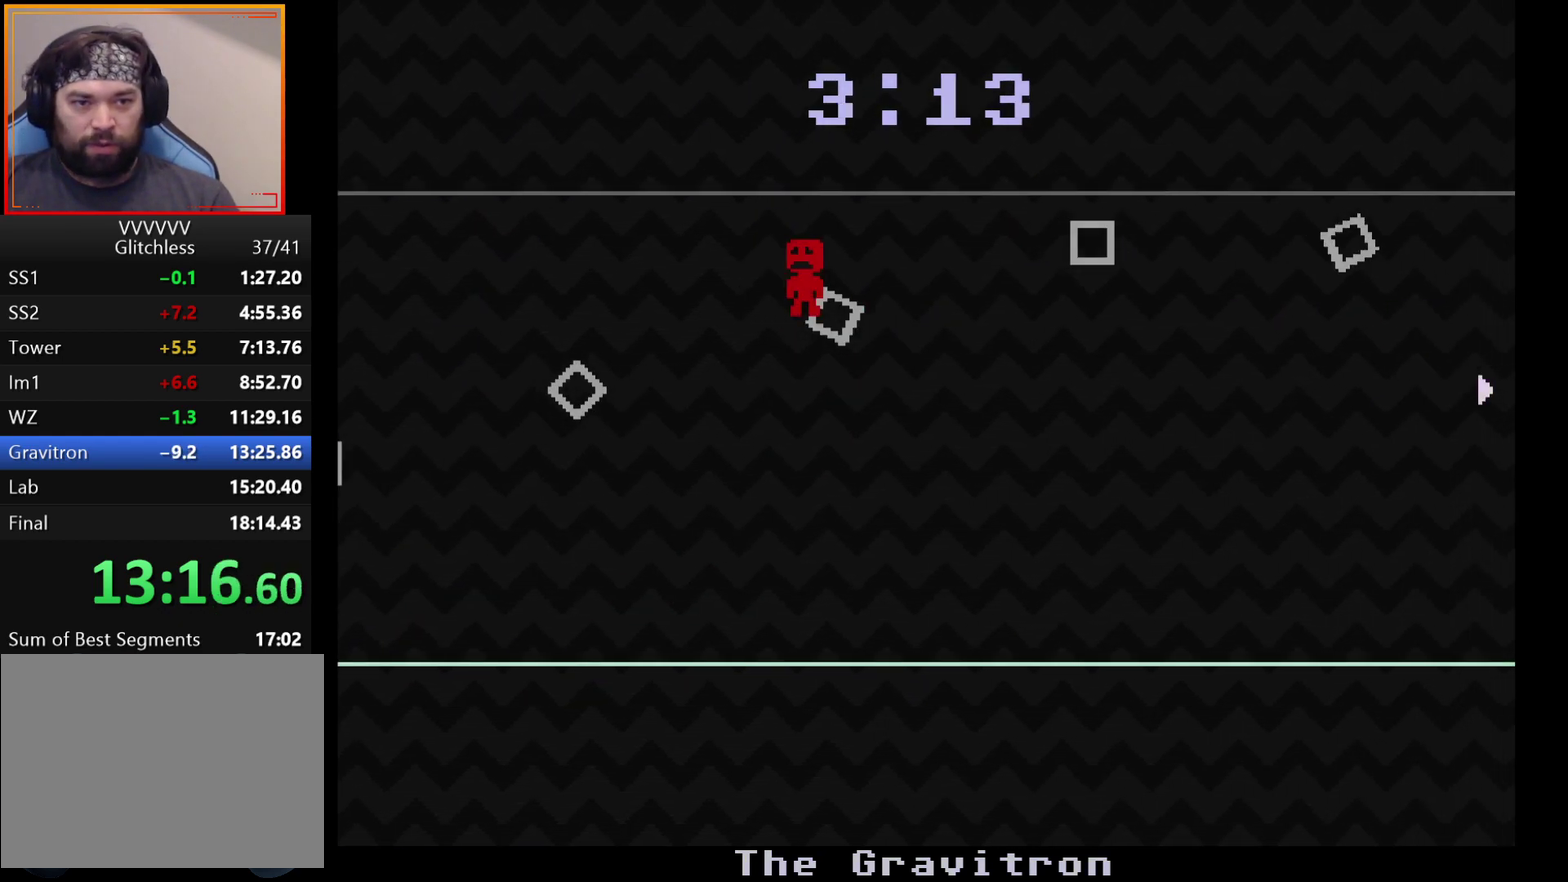
{"buttons": [], "left_stick": "center", "events": [[267, "left_stick", "center"]]}
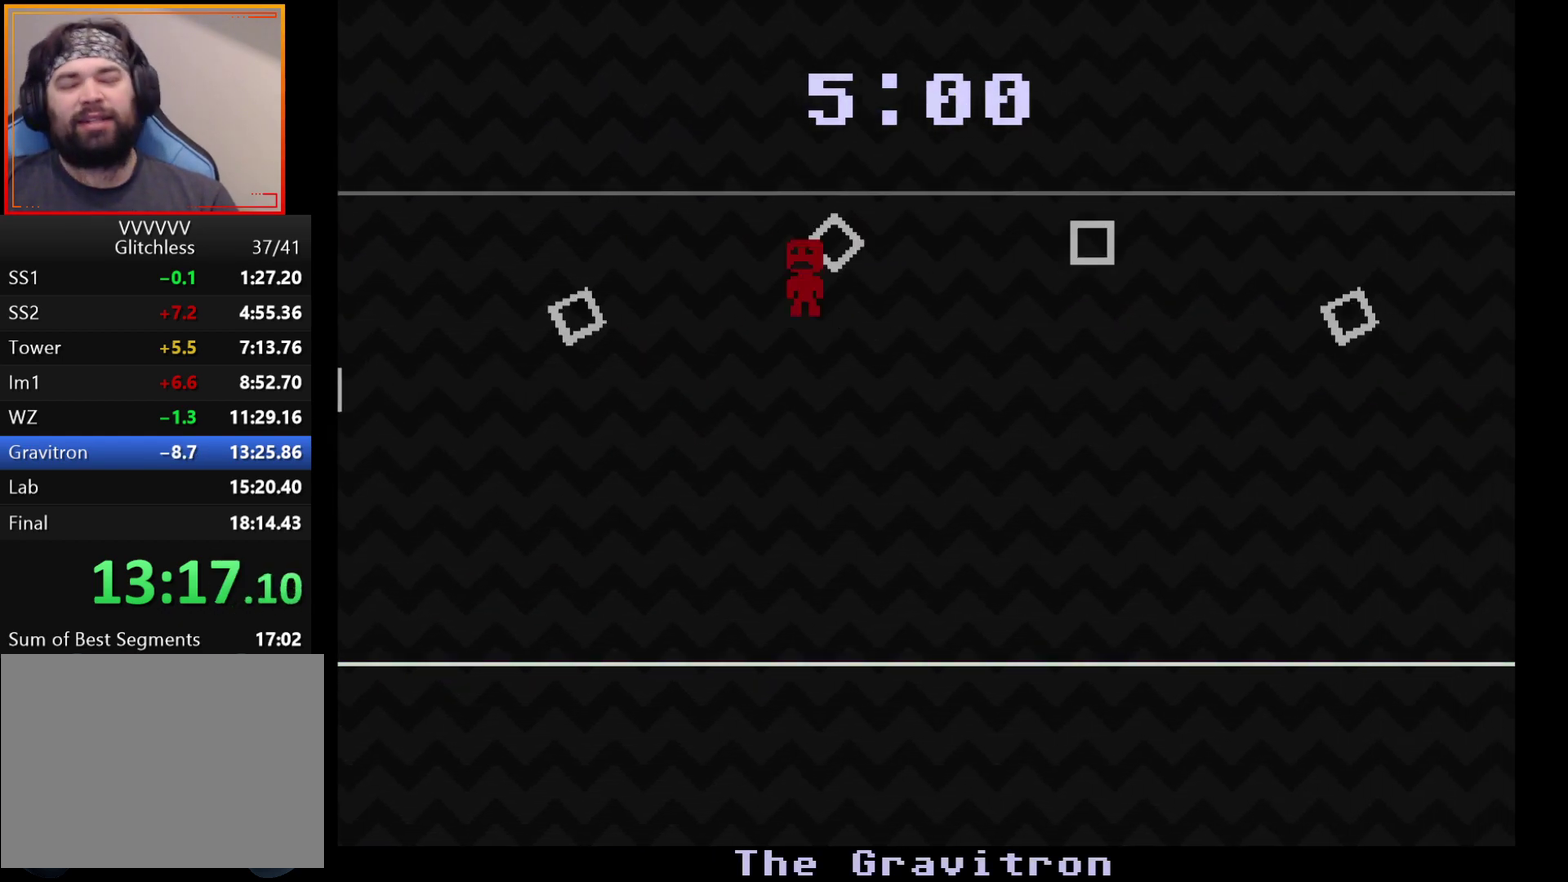
{"buttons": [], "left_stick": "center", "events": []}
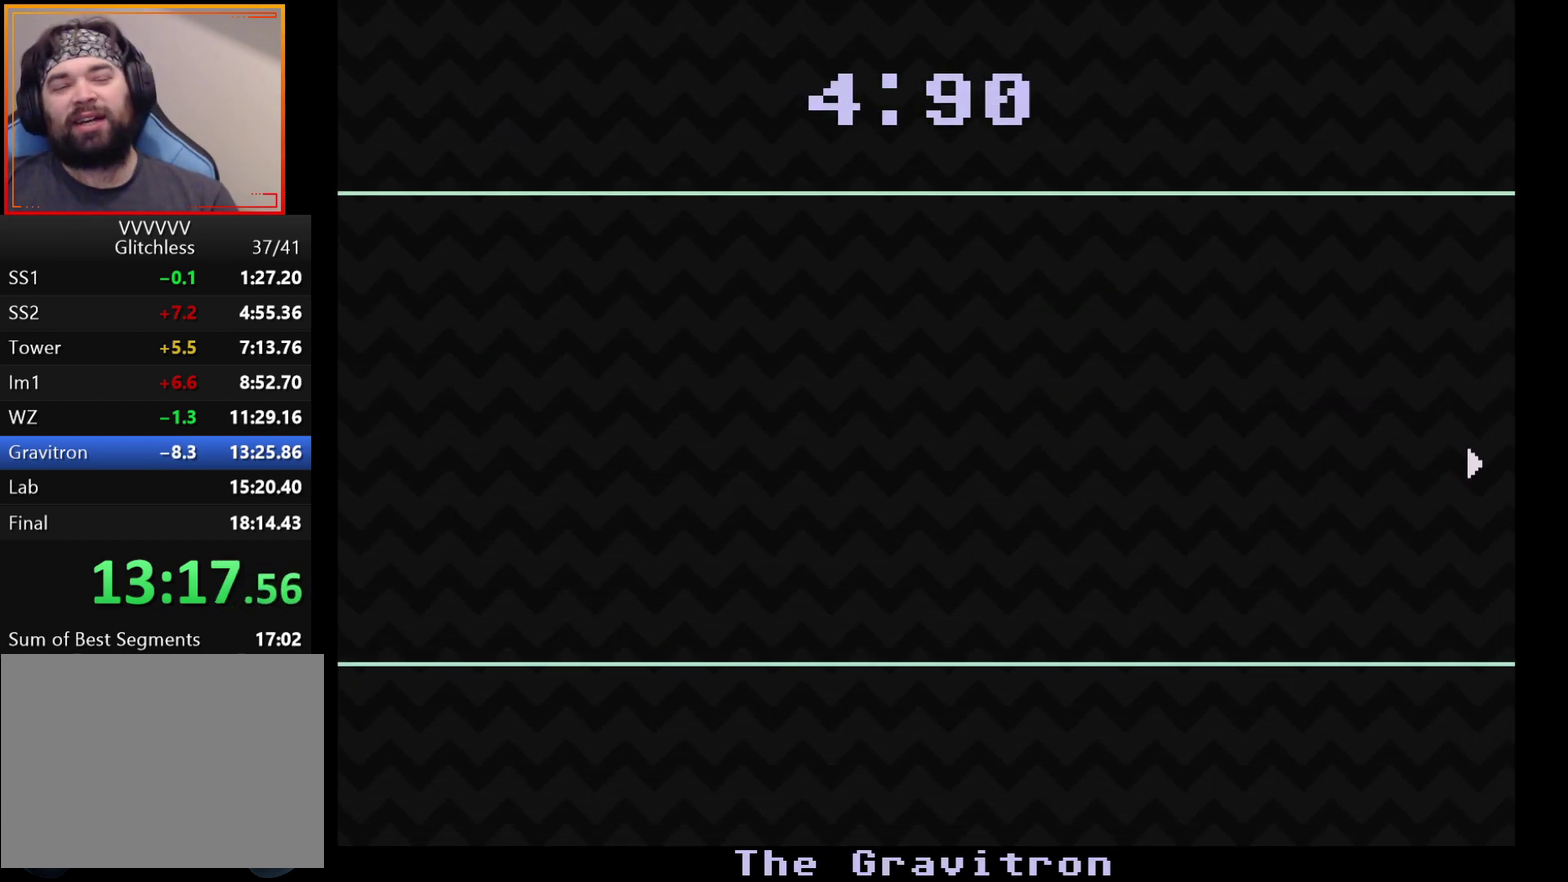
{"buttons": [], "left_stick": "center", "events": []}
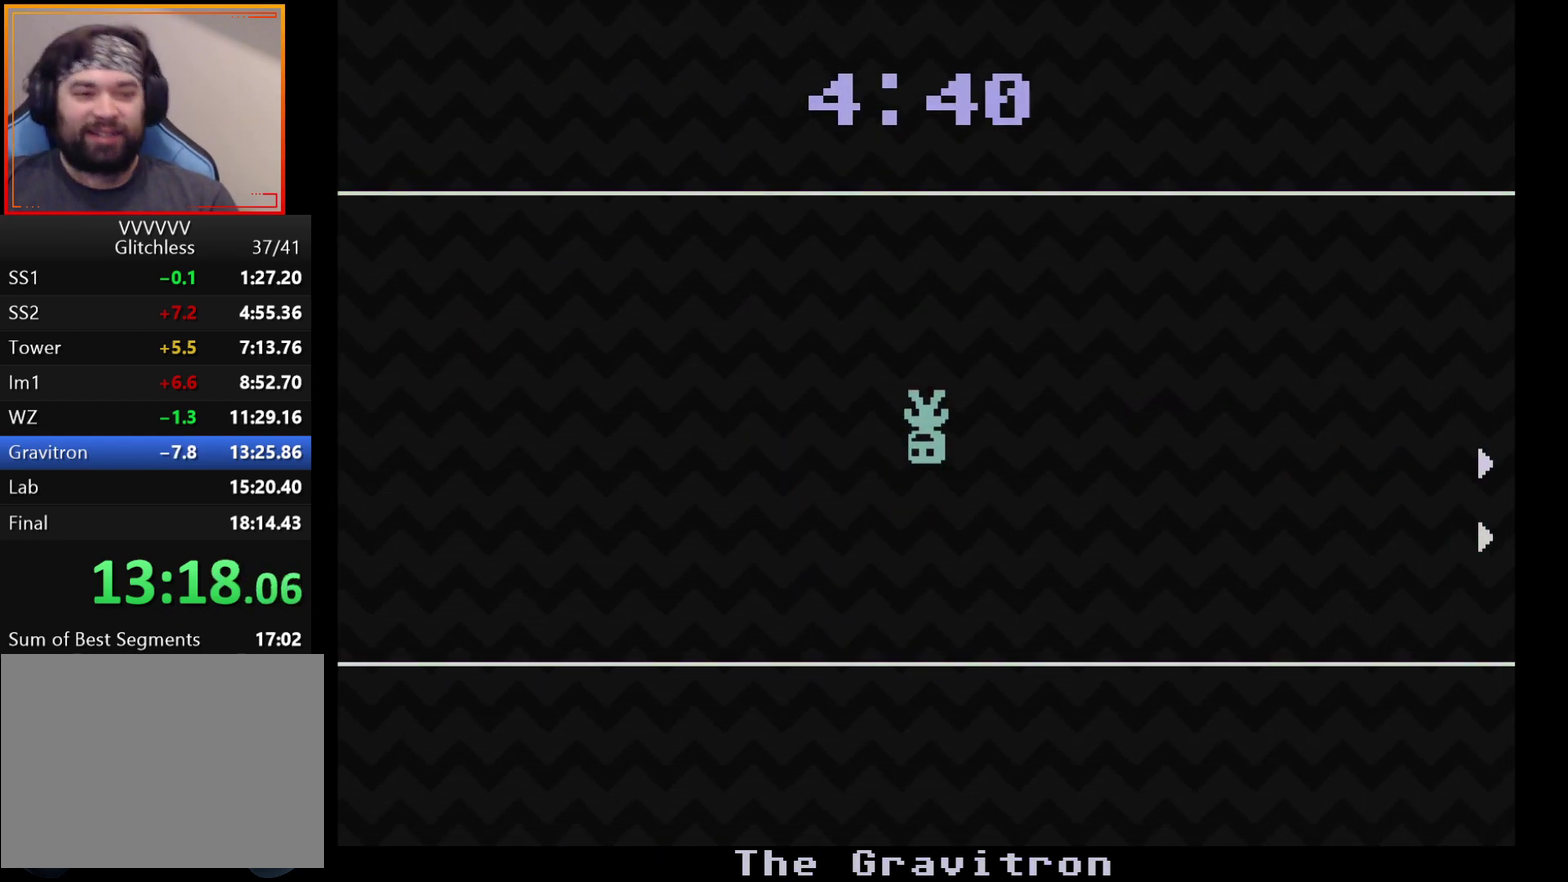
{"buttons": [], "left_stick": "left", "events": [[283, "left_stick", "left"]]}
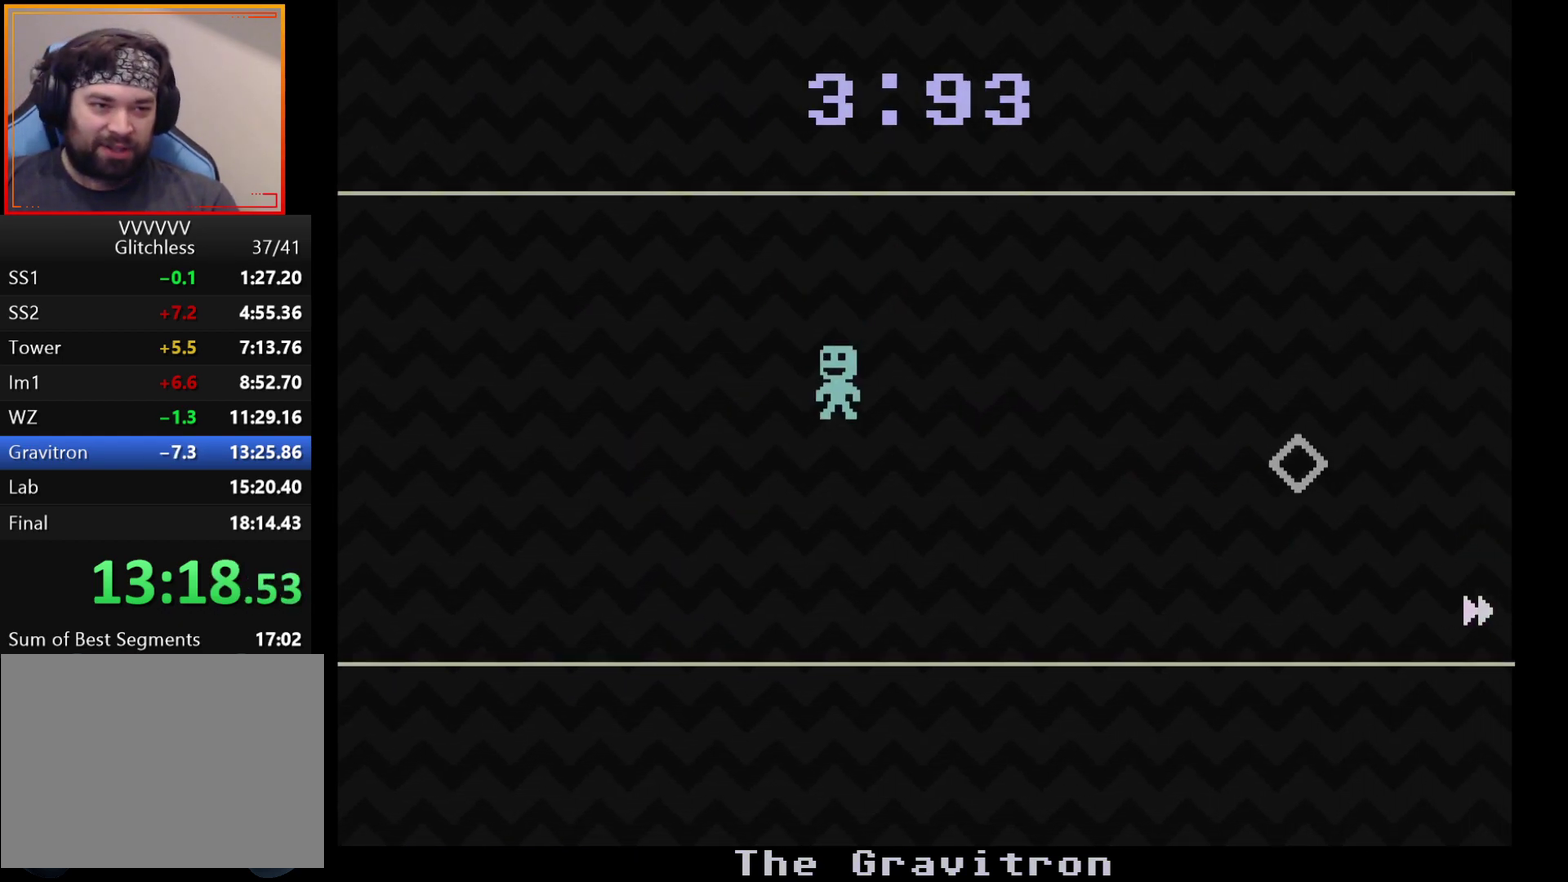
{"buttons": [], "left_stick": "center", "events": [[100, "left_stick", "center"], [433, "left_stick", "up-left"], [500, "left_stick", "center"]]}
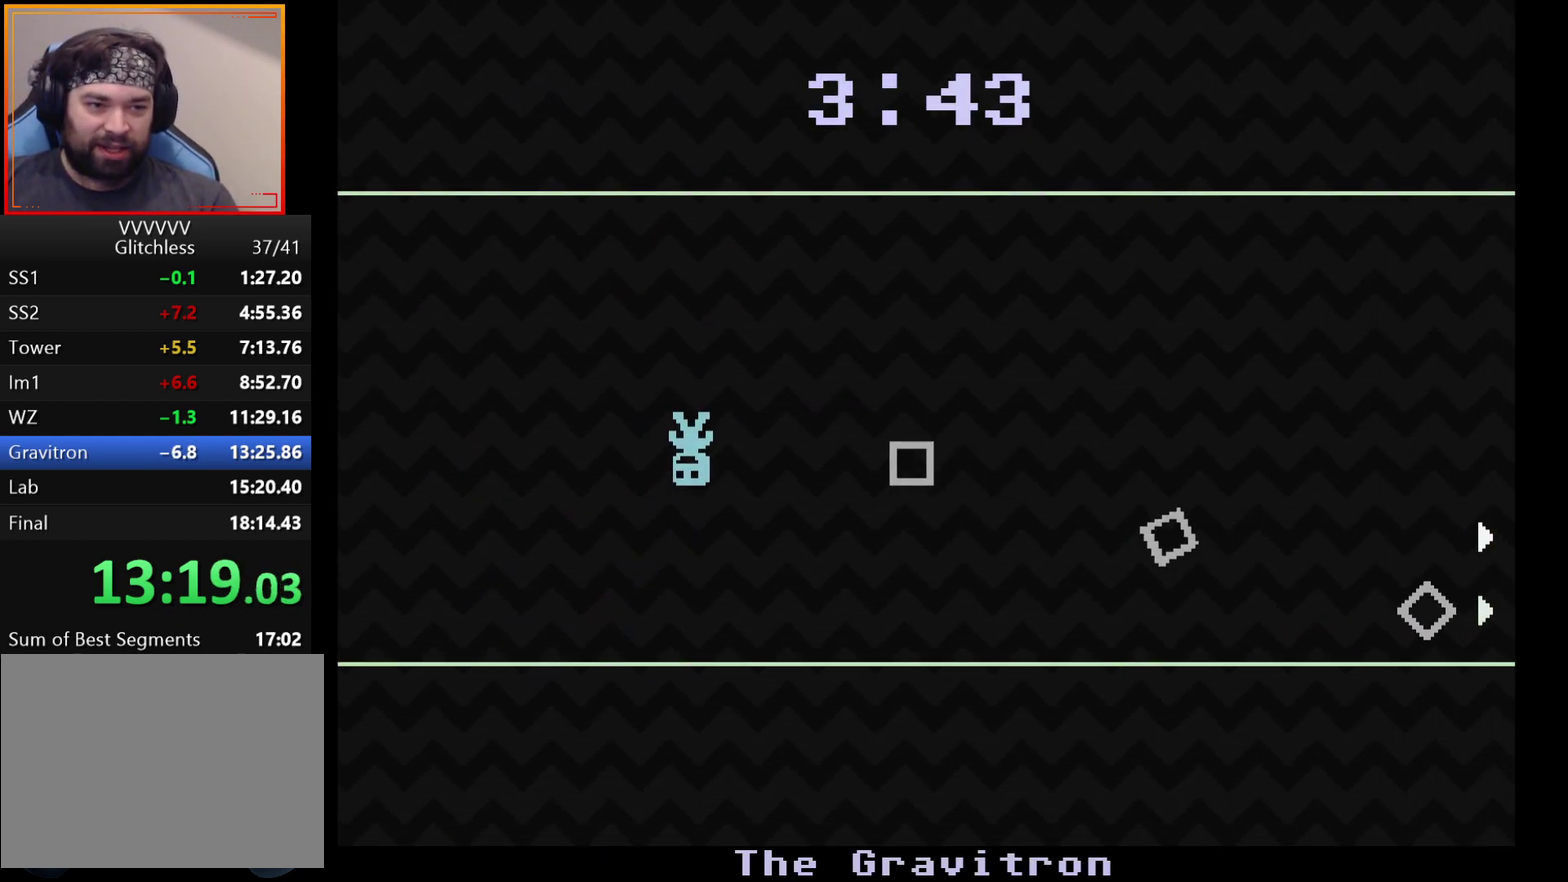
{"buttons": [], "left_stick": "left", "events": [[250, "left_stick", "left"]]}
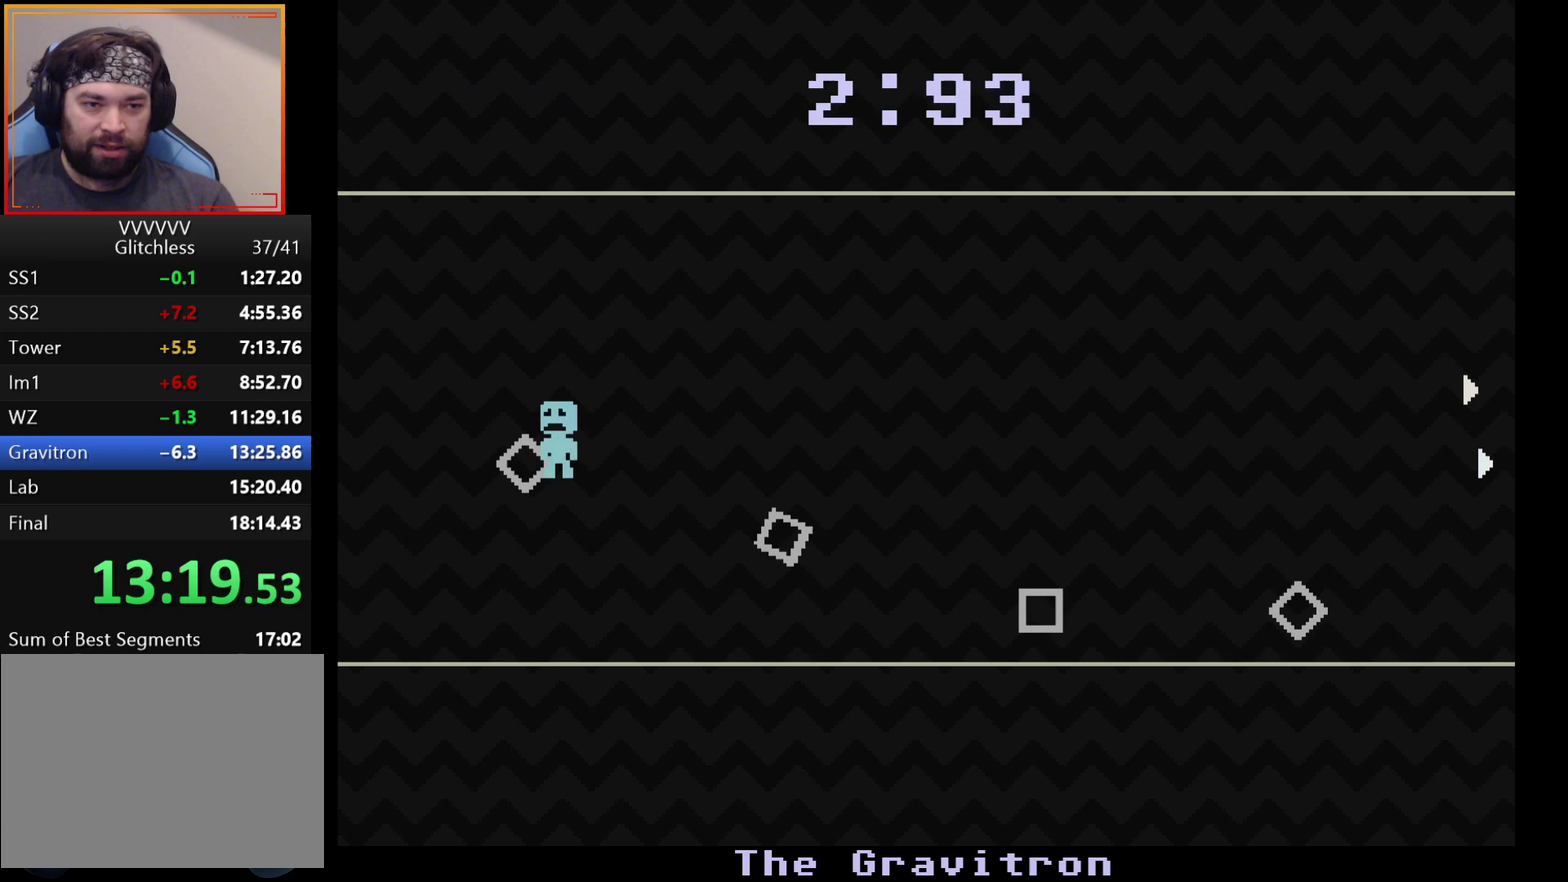
{"buttons": [], "left_stick": "center", "events": [[367, "left_stick", "center"]]}
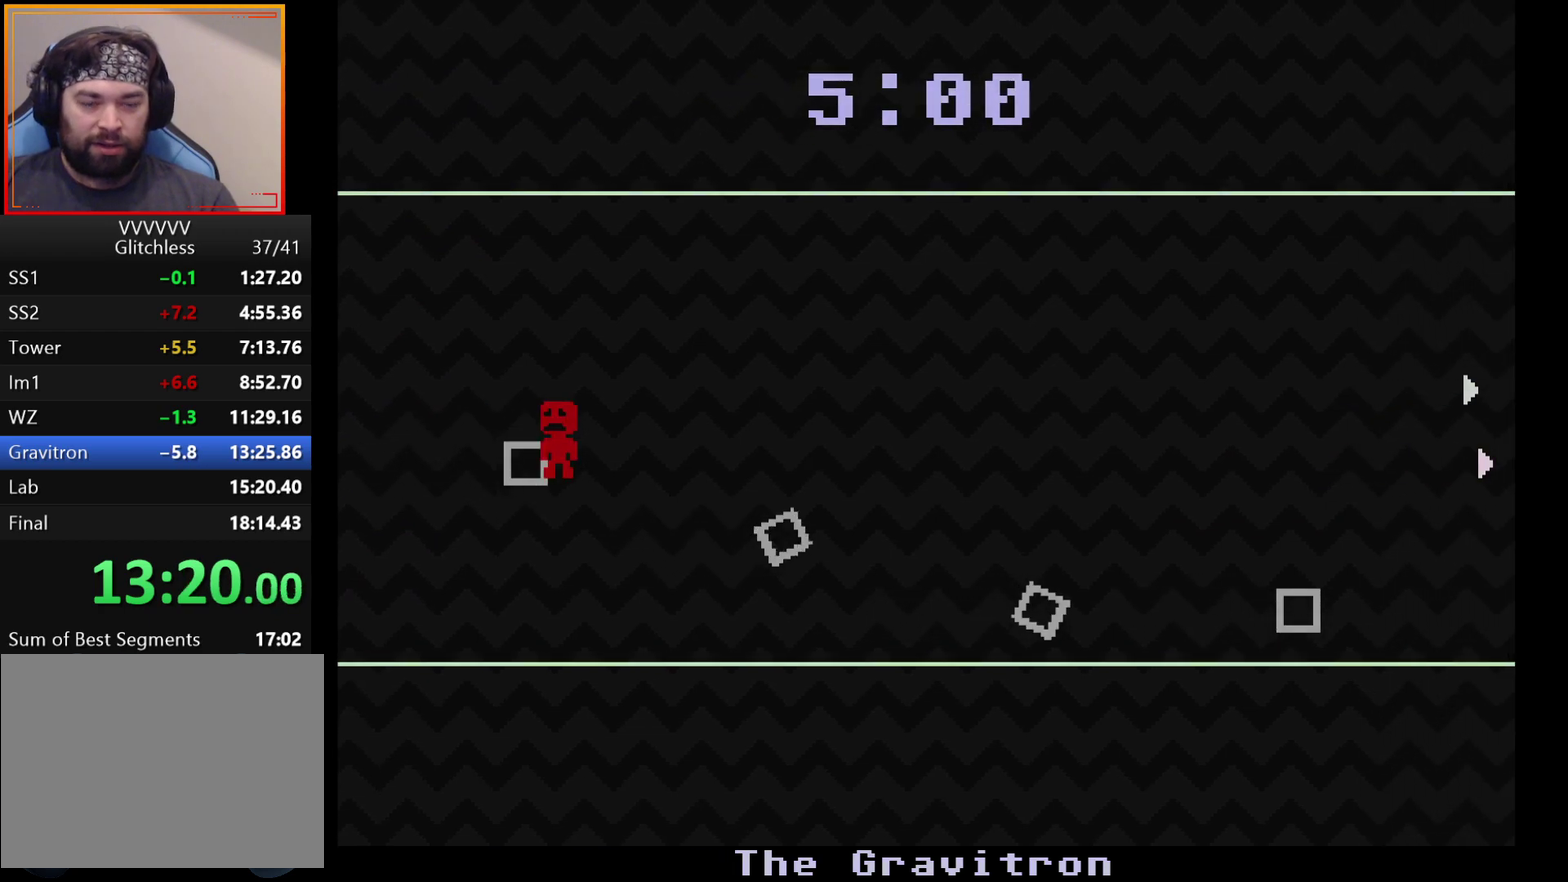
{"buttons": [], "left_stick": "center", "events": []}
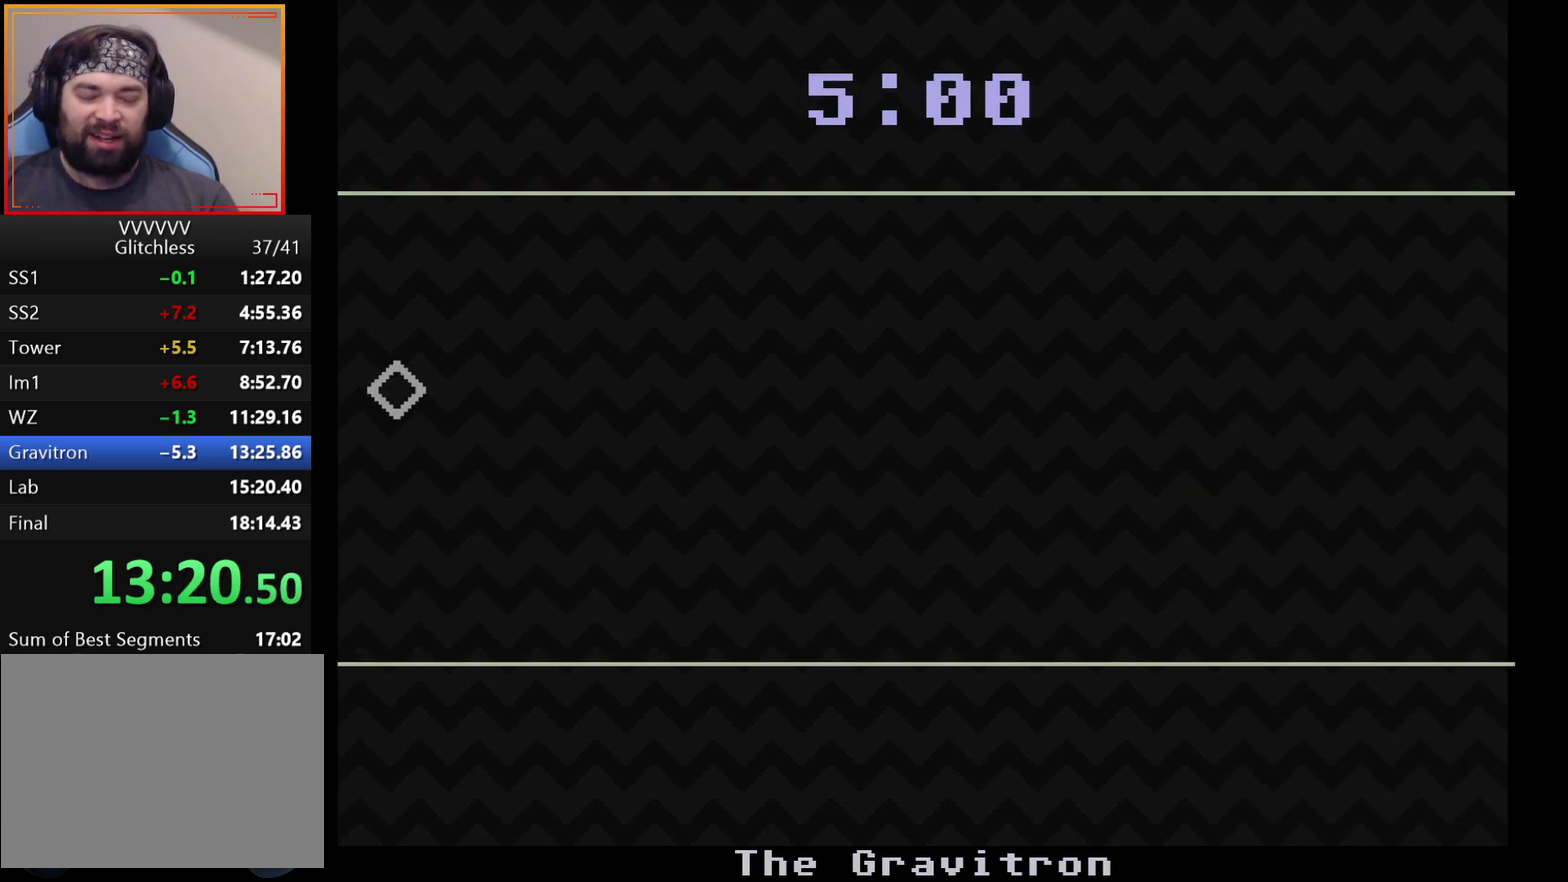
{"buttons": [], "left_stick": "center", "events": []}
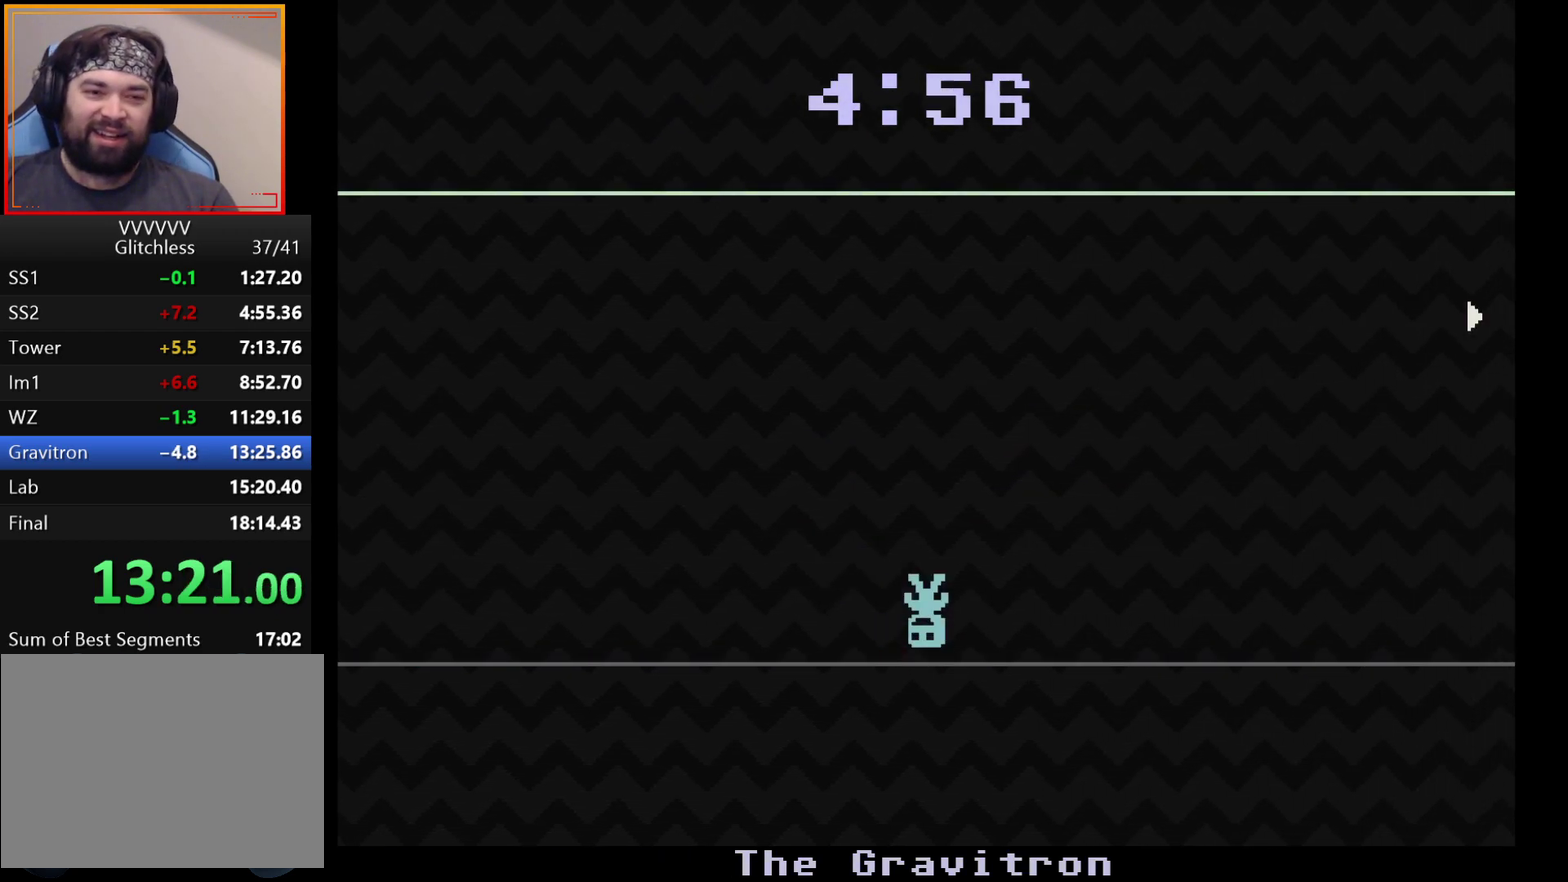
{"buttons": [], "left_stick": "center", "events": [[333, "left_stick", "left"], [433, "left_stick", "center"]]}
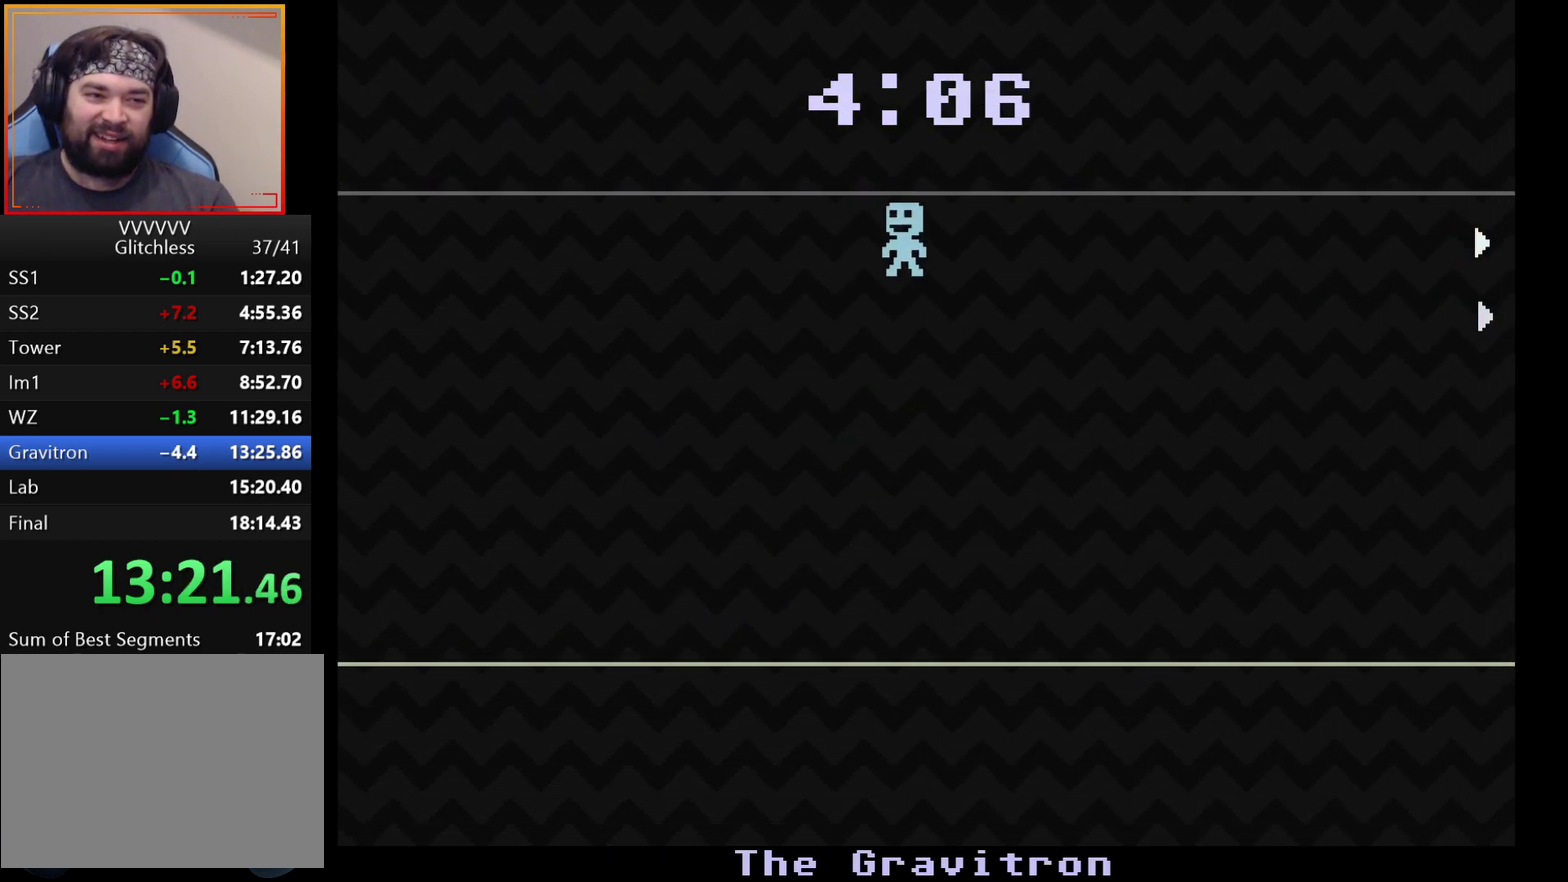
{"buttons": [], "left_stick": "left", "events": [[400, "left_stick", "left"]]}
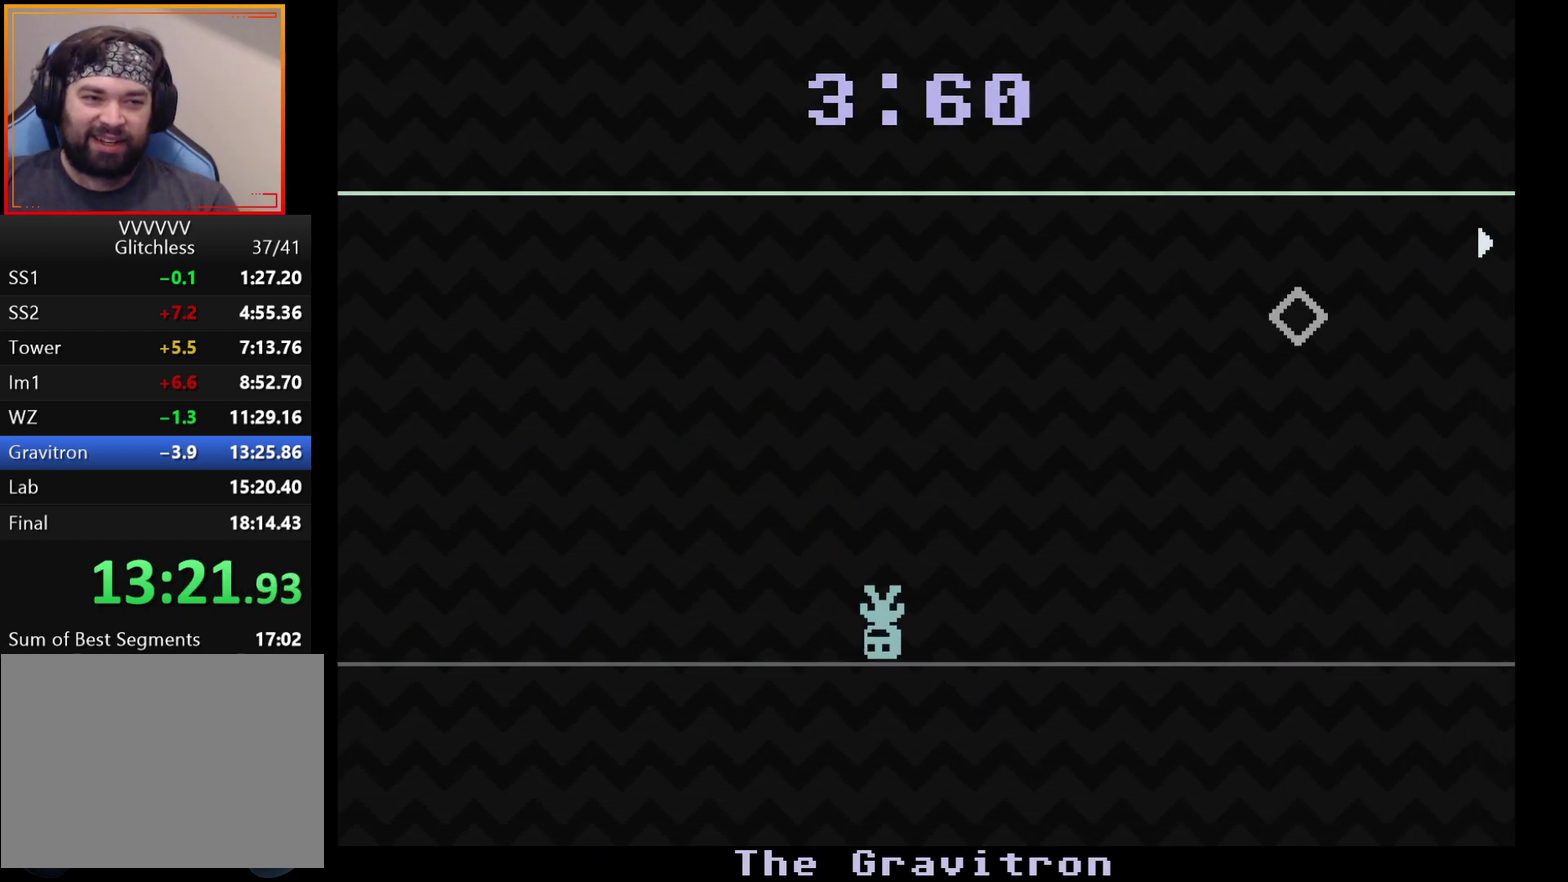
{"buttons": [], "left_stick": "right", "events": [[350, "left_stick", "center"], [500, "left_stick", "right"]]}
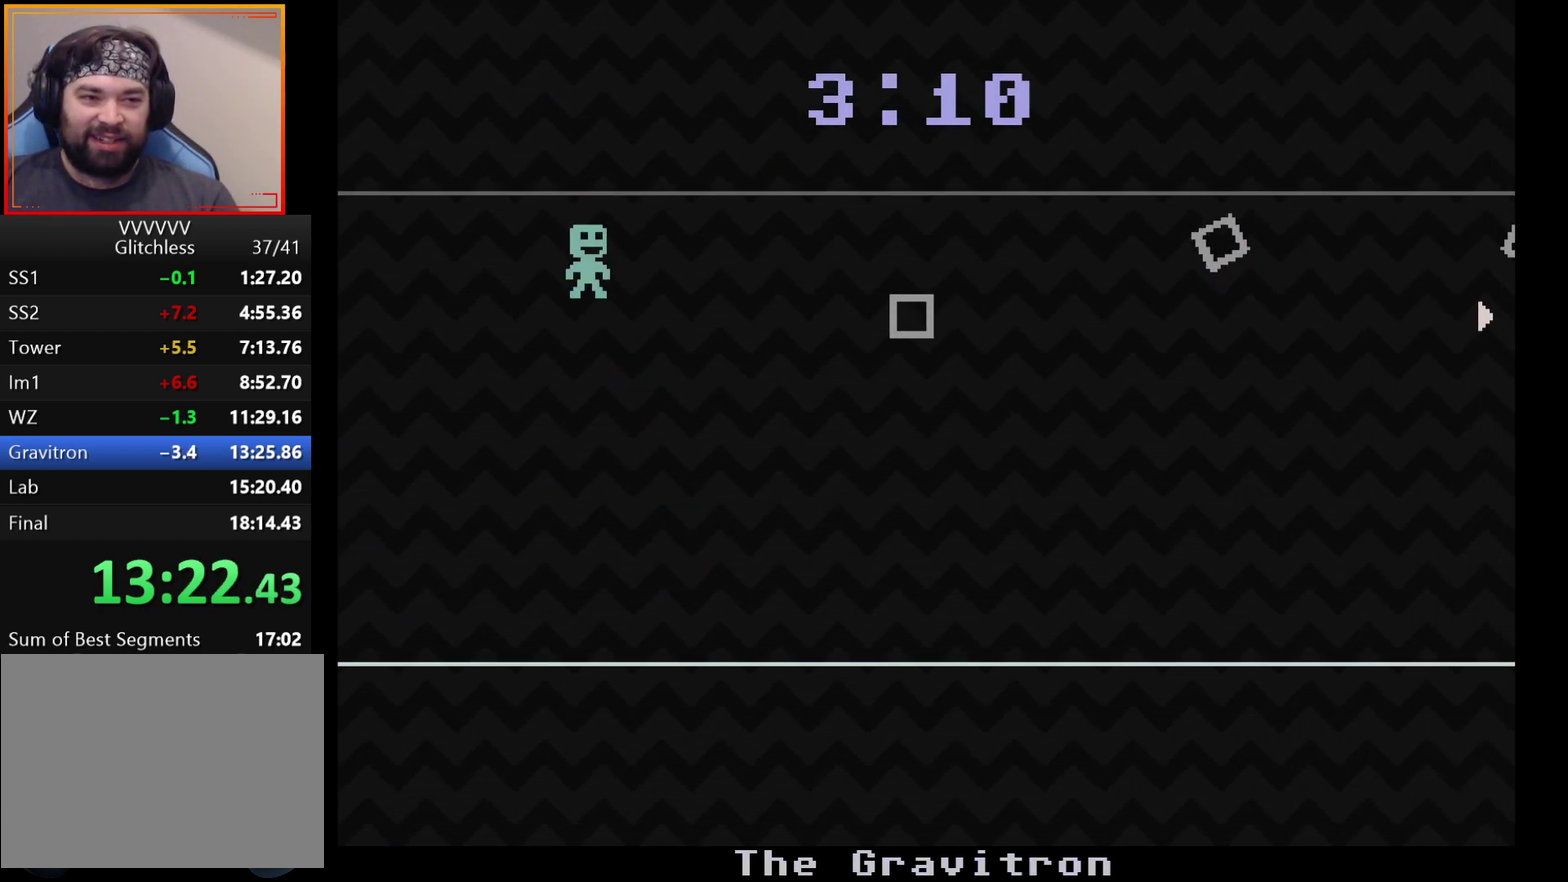
{"buttons": [], "left_stick": "center", "events": [[400, "left_stick", "center"]]}
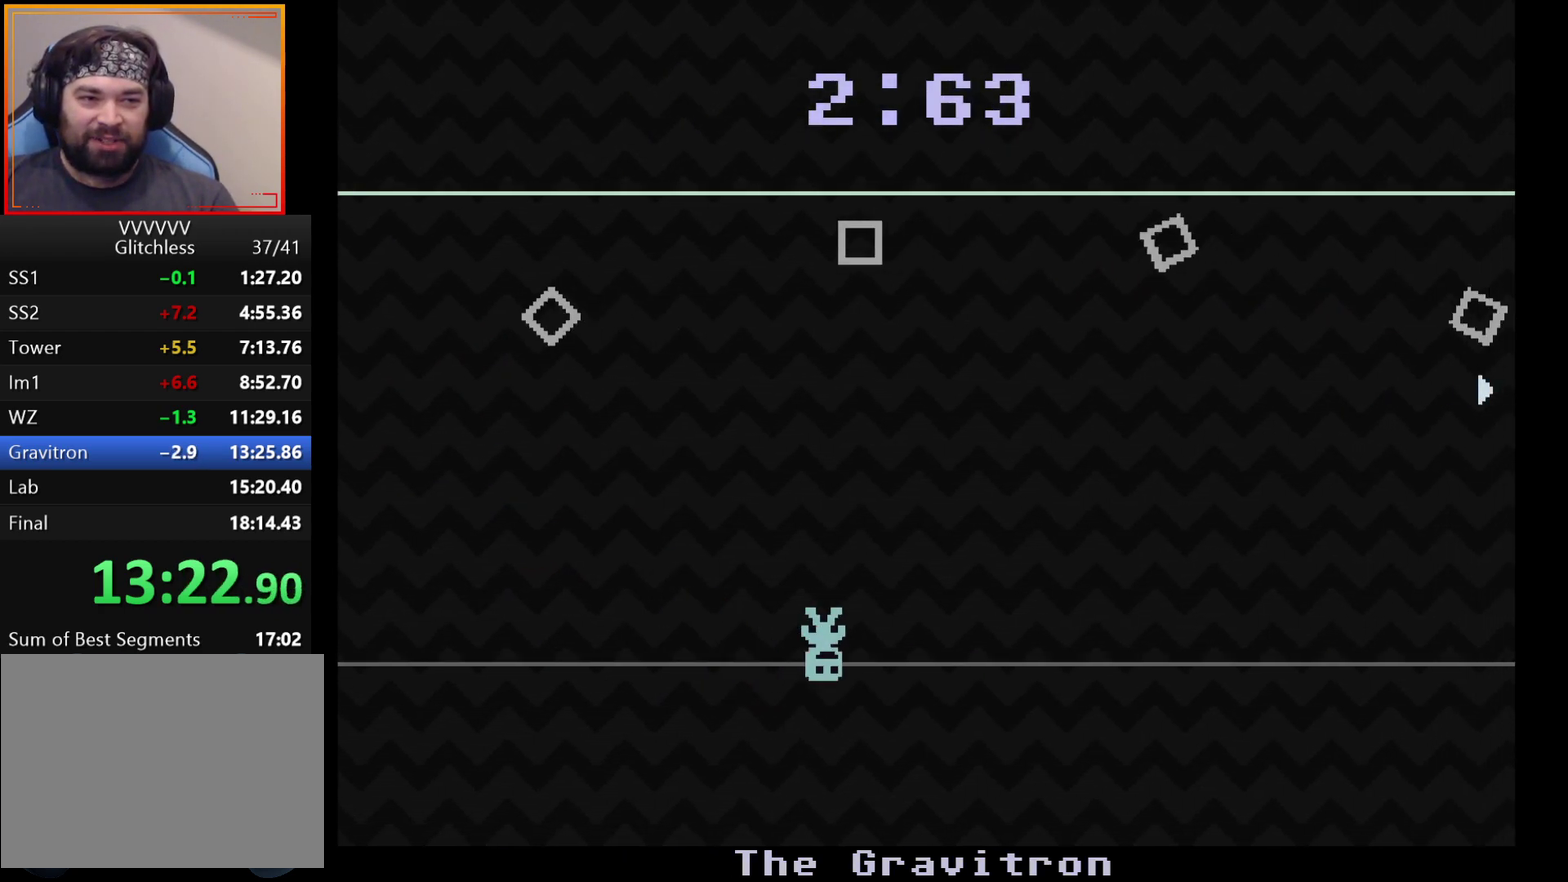
{"buttons": [], "left_stick": "left", "events": [[67, "left_stick", "left"]]}
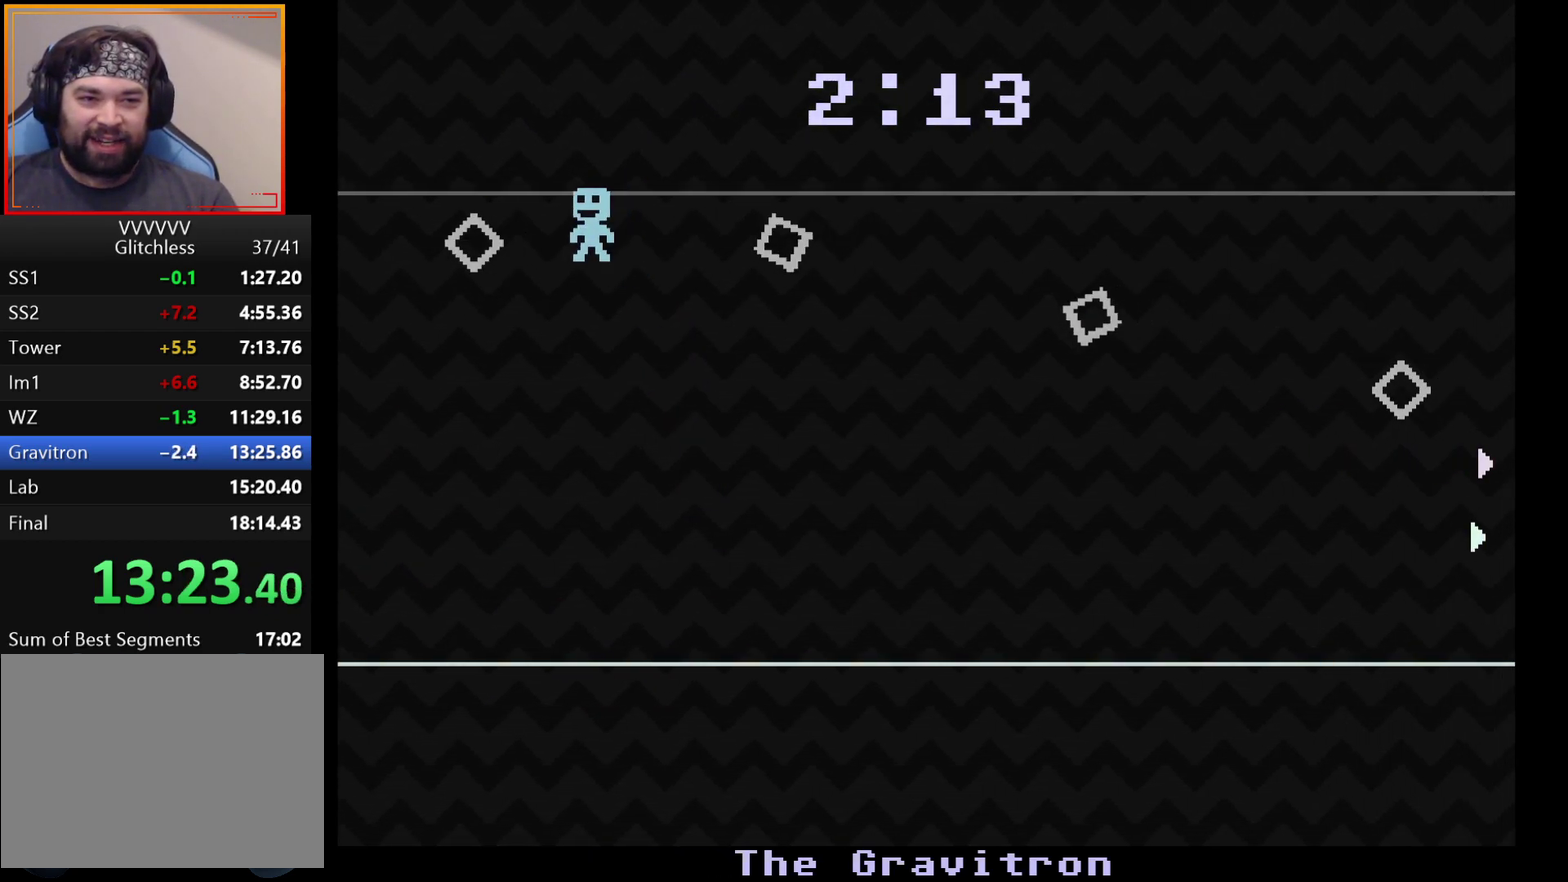
{"buttons": [], "left_stick": "center", "events": [[67, "left_stick", "center"], [117, "left_stick", "right"], [433, "left_stick", "center"]]}
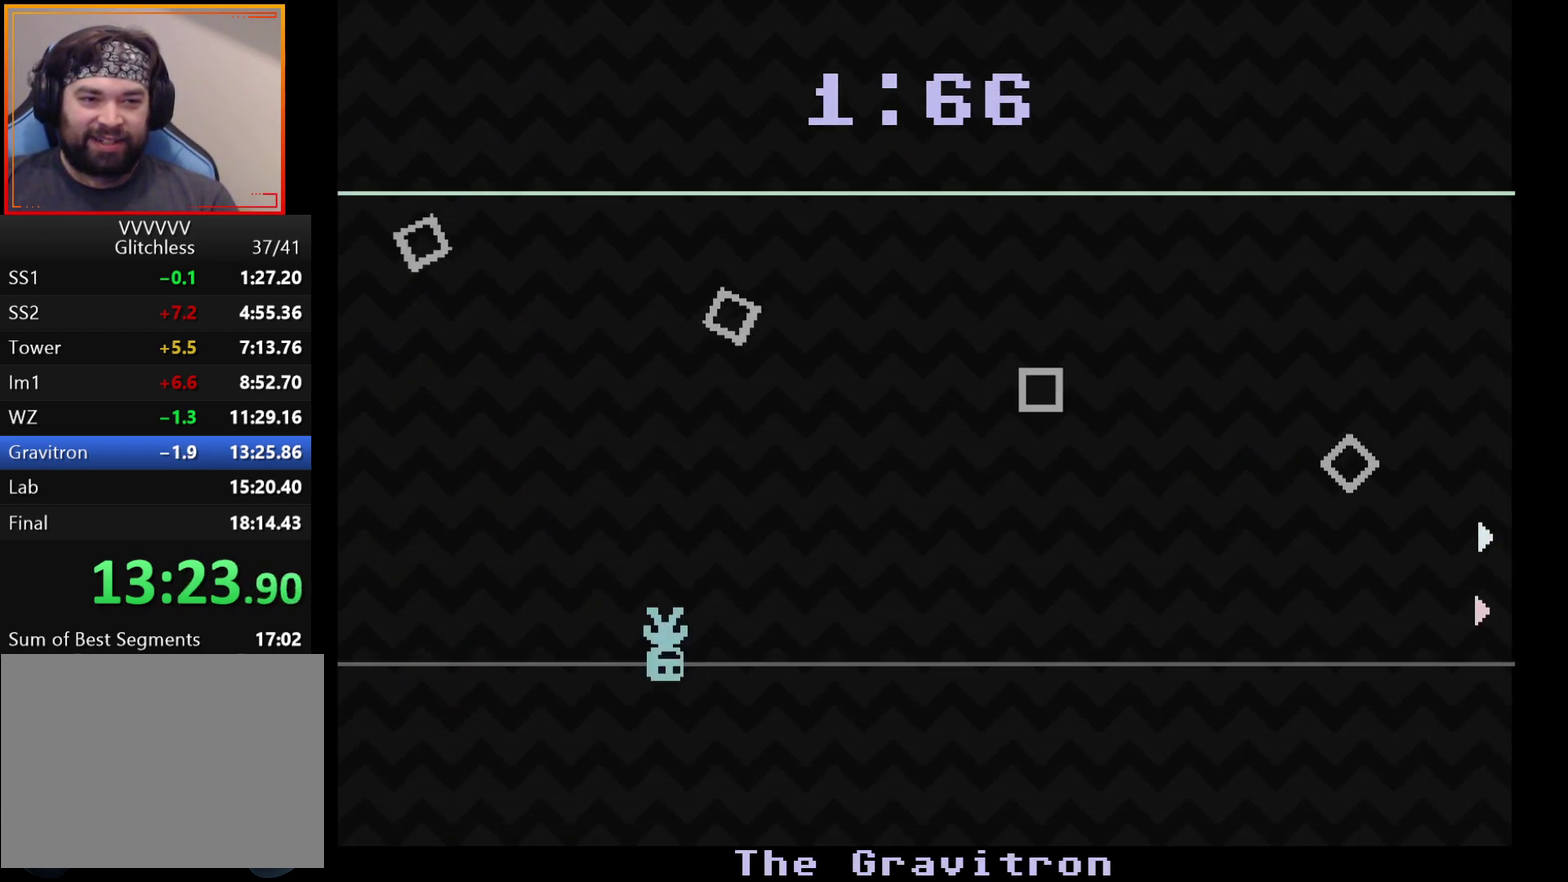
{"buttons": [], "left_stick": "right", "events": [[117, "left_stick", "left"], [250, "left_stick", "center"], [383, "left_stick", "right"]]}
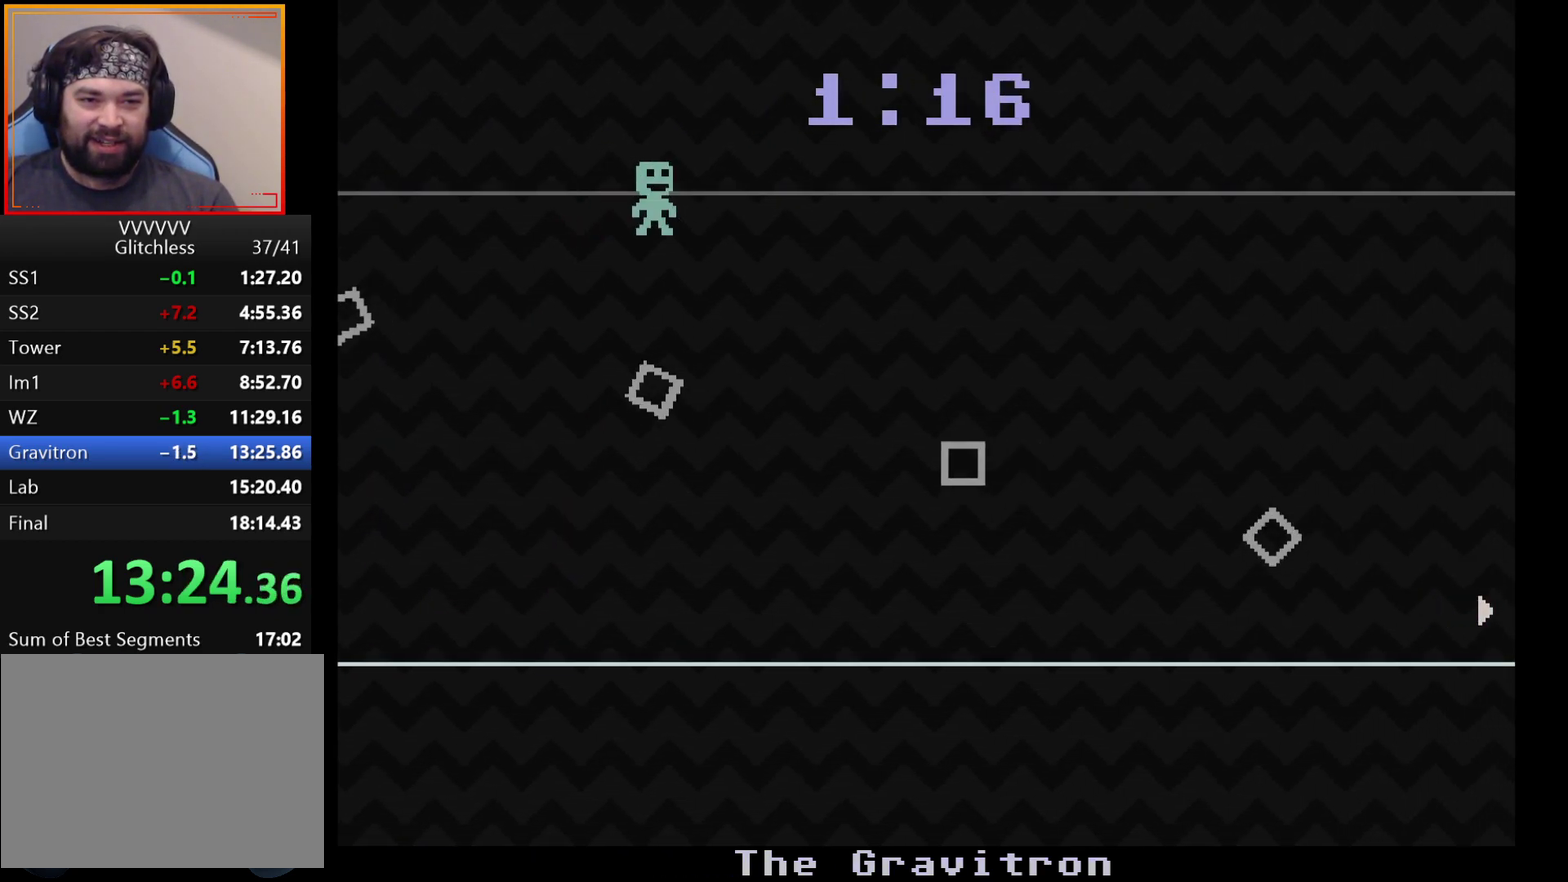
{"buttons": [], "left_stick": "right", "events": [[100, "left_stick", "left"], [433, "left_stick", "right"]]}
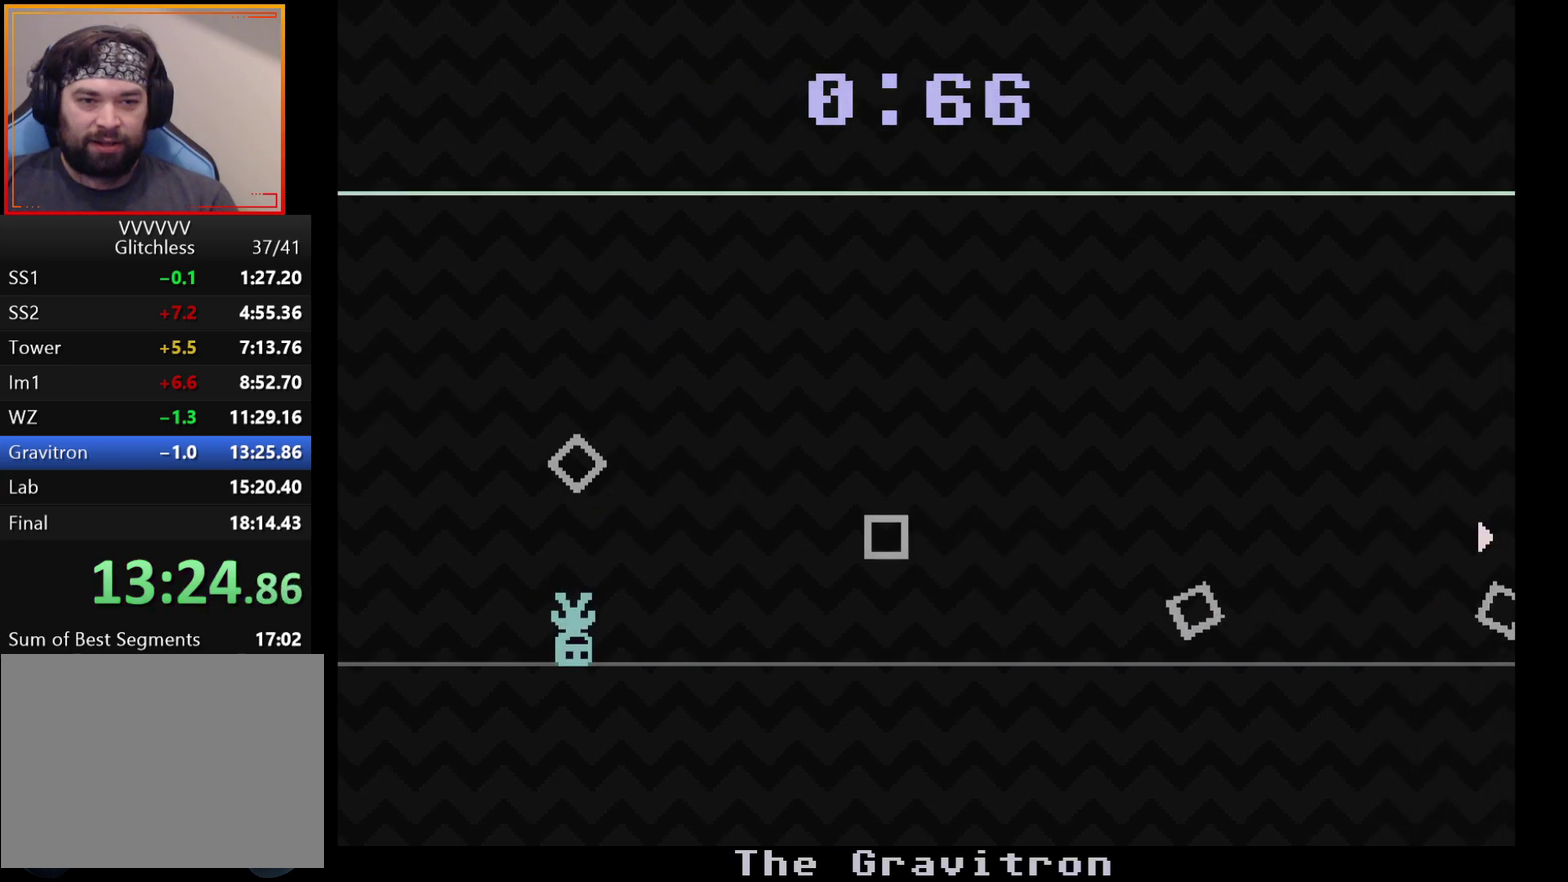
{"buttons": [], "left_stick": "right", "events": [[117, "left_stick", "left"], [267, "left_stick", "right"]]}
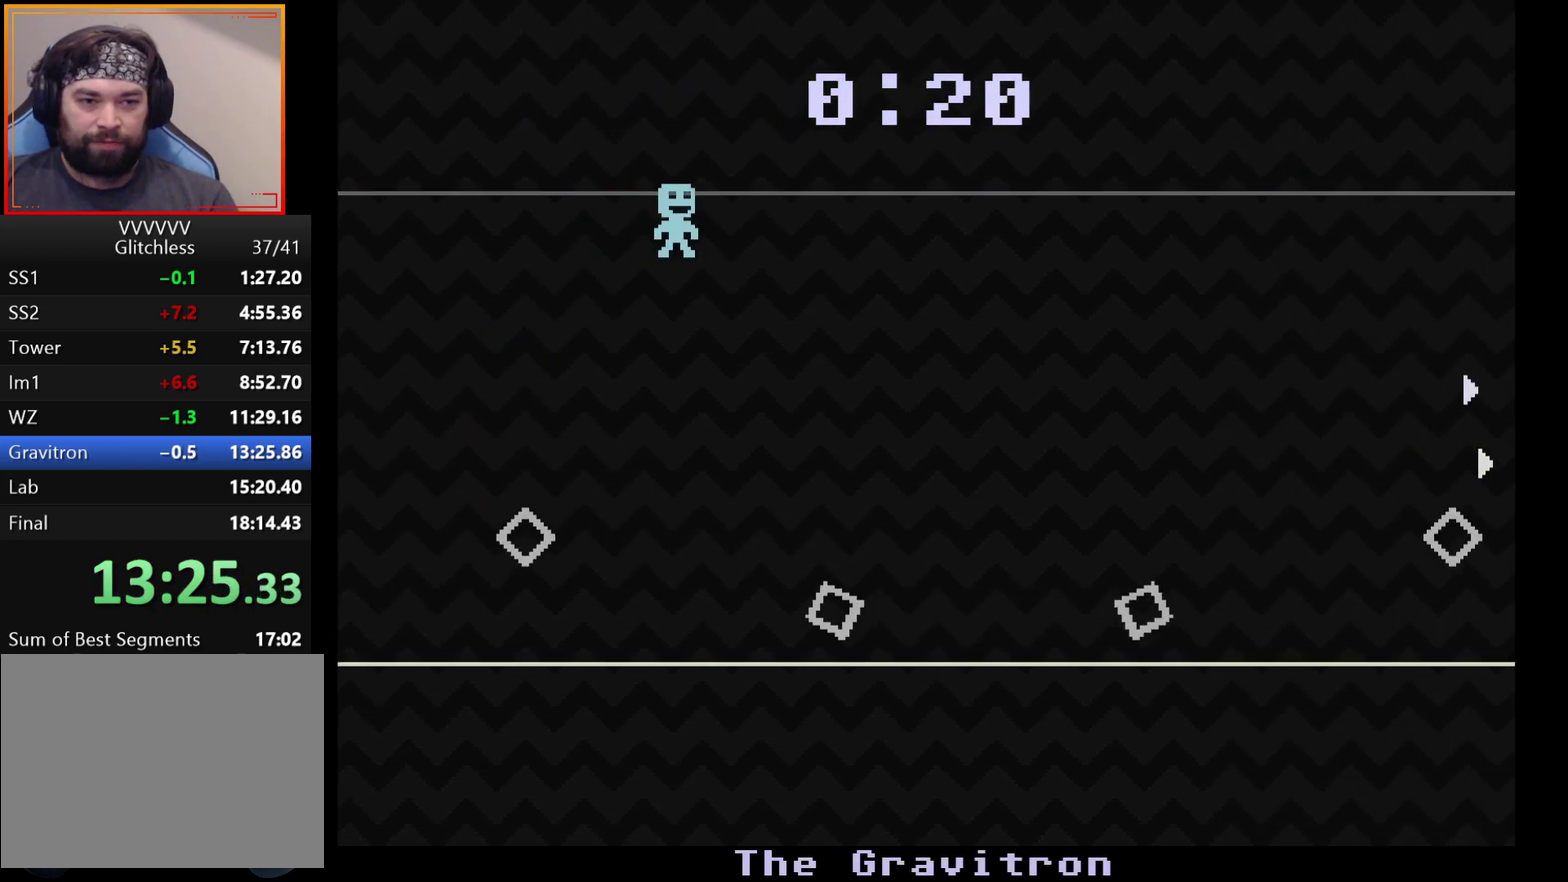
{"buttons": [], "left_stick": "left", "events": [[50, "left_stick", "center"], [100, "left_stick", "left"]]}
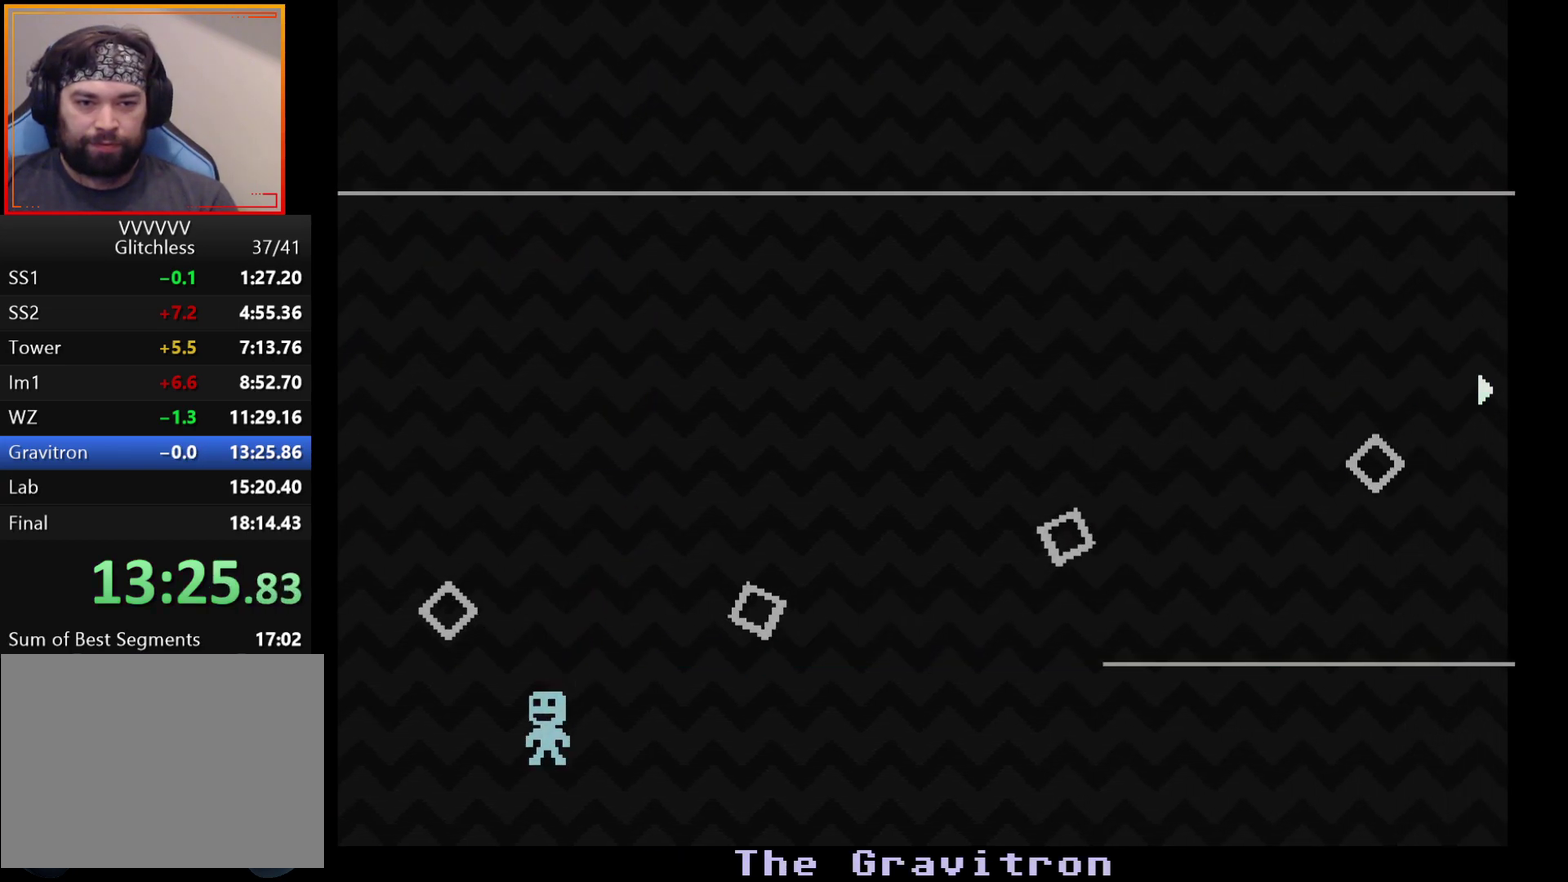
{"buttons": [], "left_stick": "right", "events": [[200, "left_stick", "right"]]}
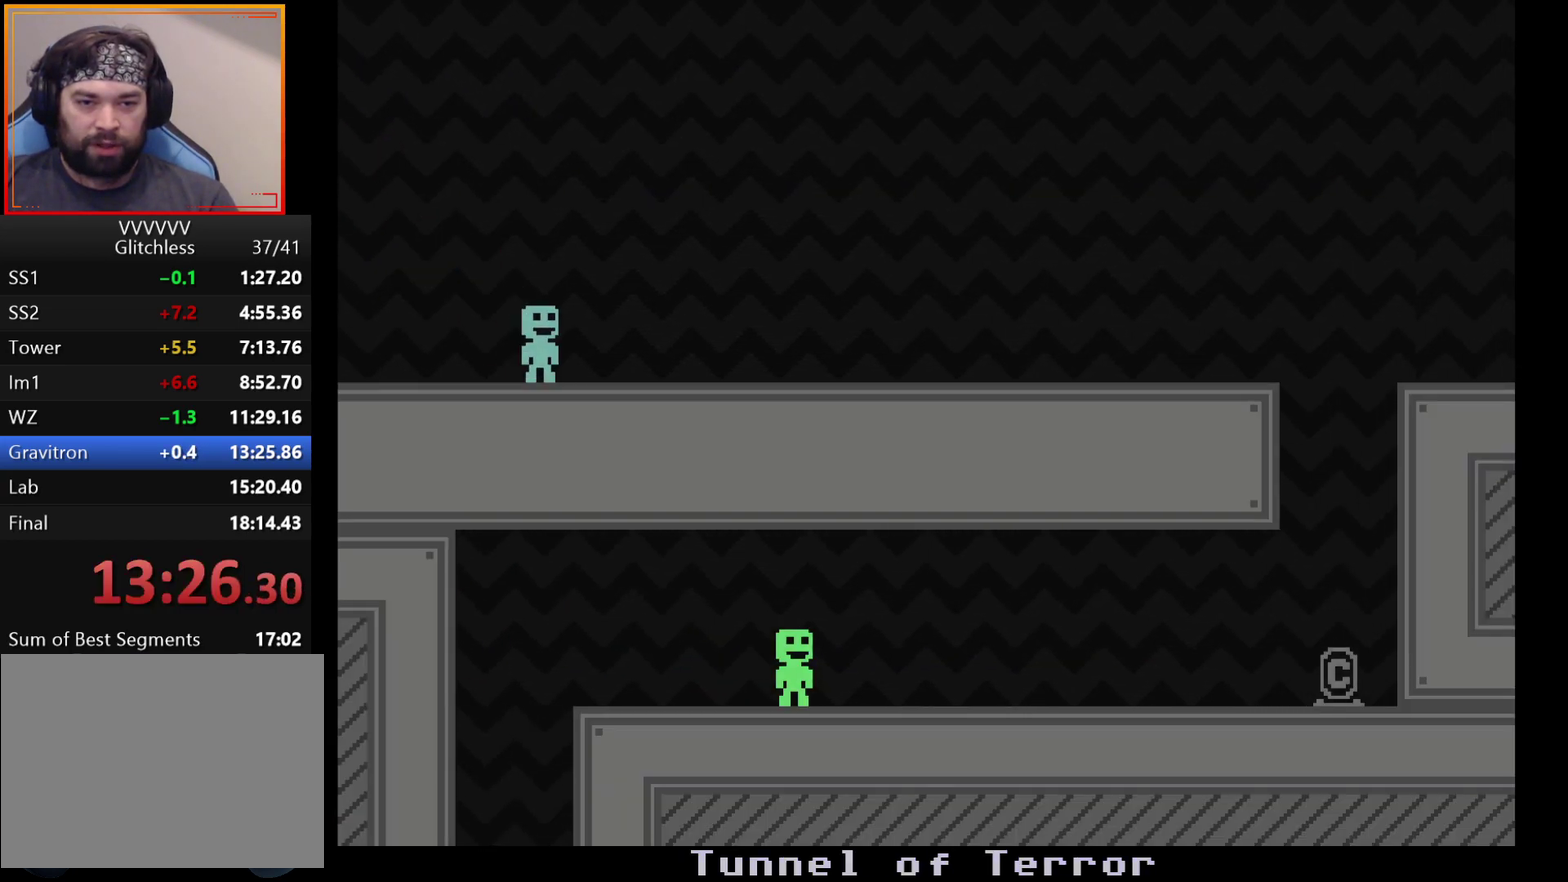
{"buttons": [], "left_stick": "right", "events": []}
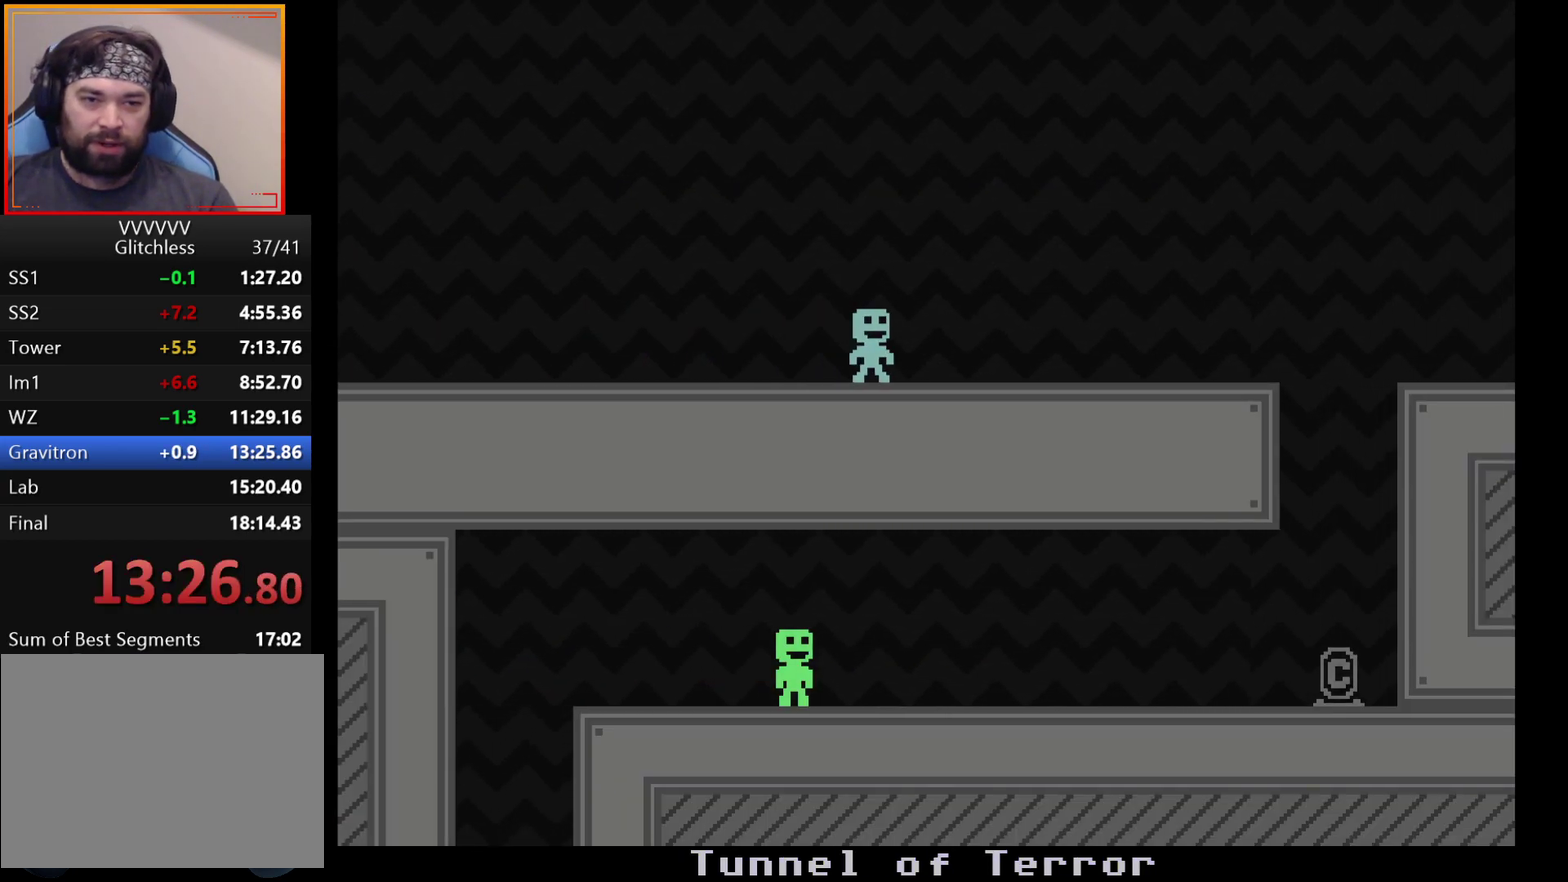
{"buttons": [], "left_stick": "right", "events": []}
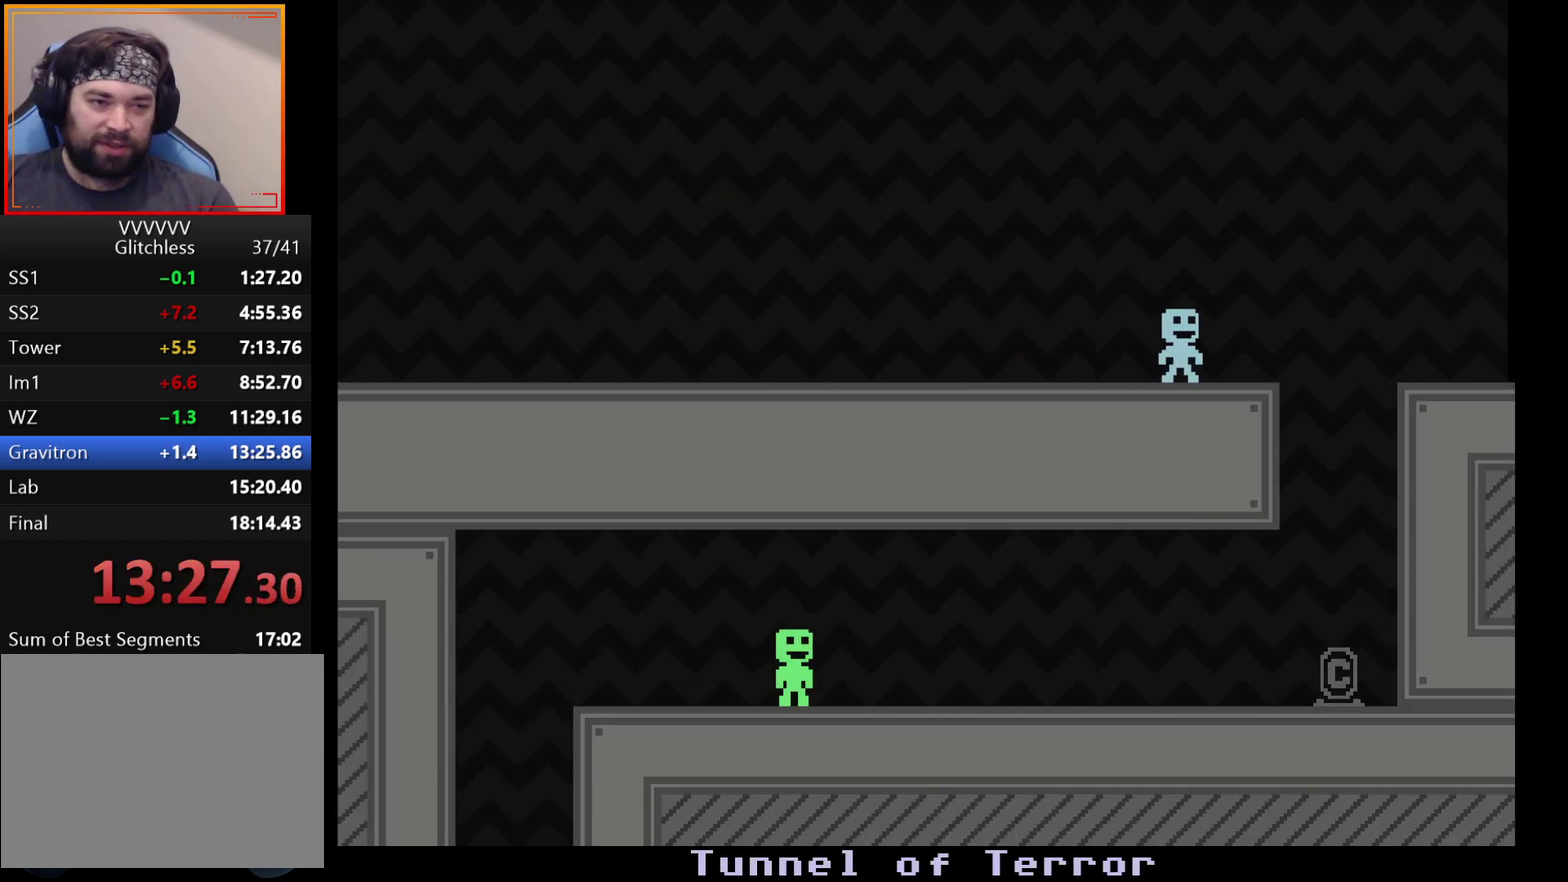
{"buttons": [], "left_stick": "left", "events": [[283, "left_stick", "left"]]}
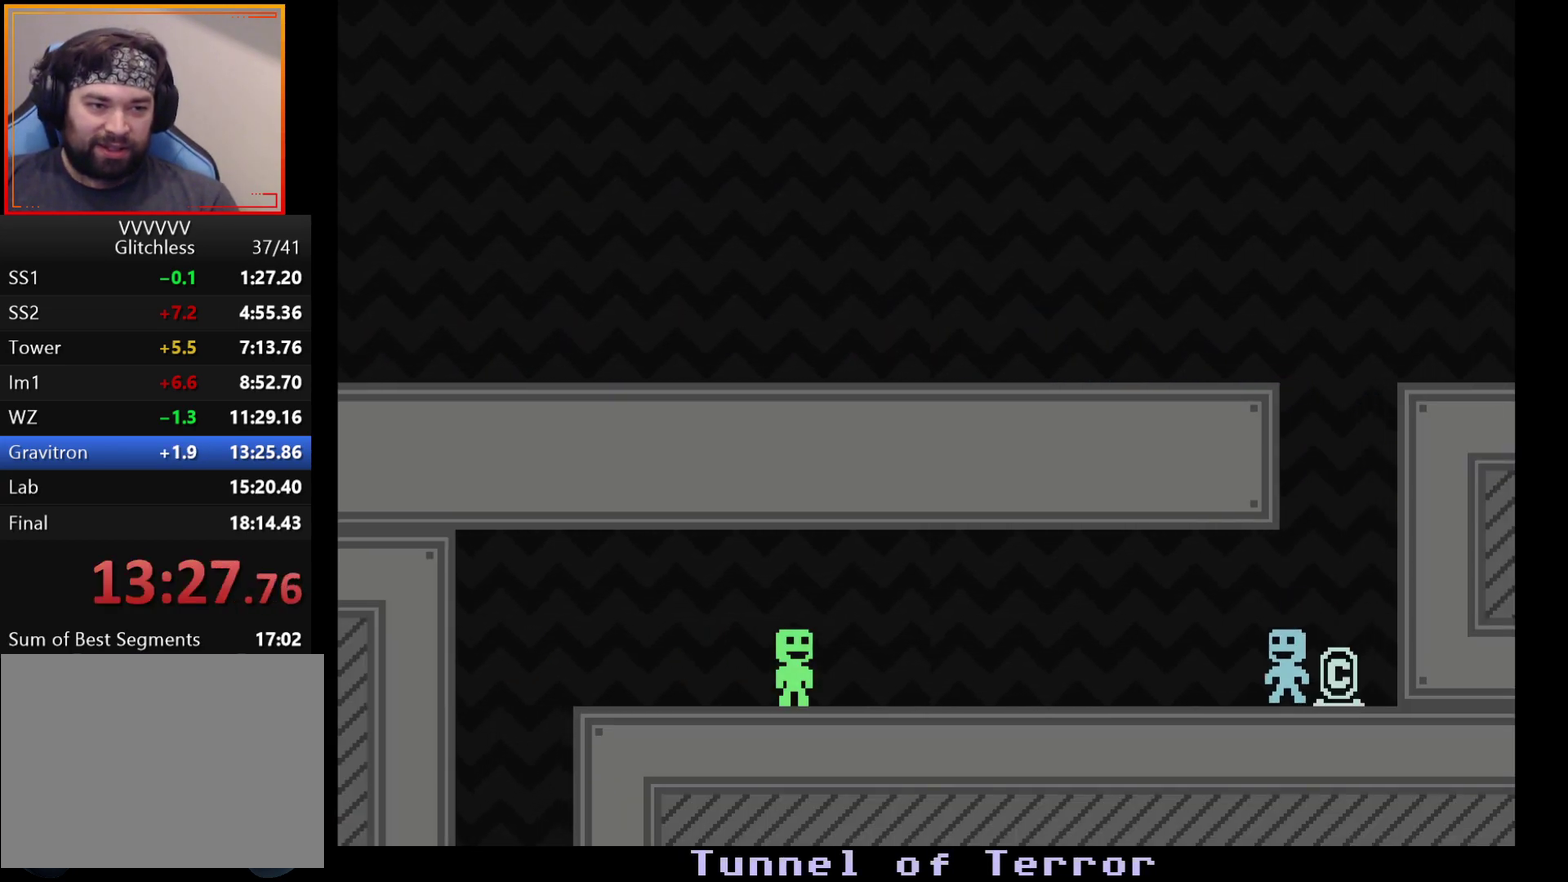
{"buttons": [], "left_stick": "left", "events": []}